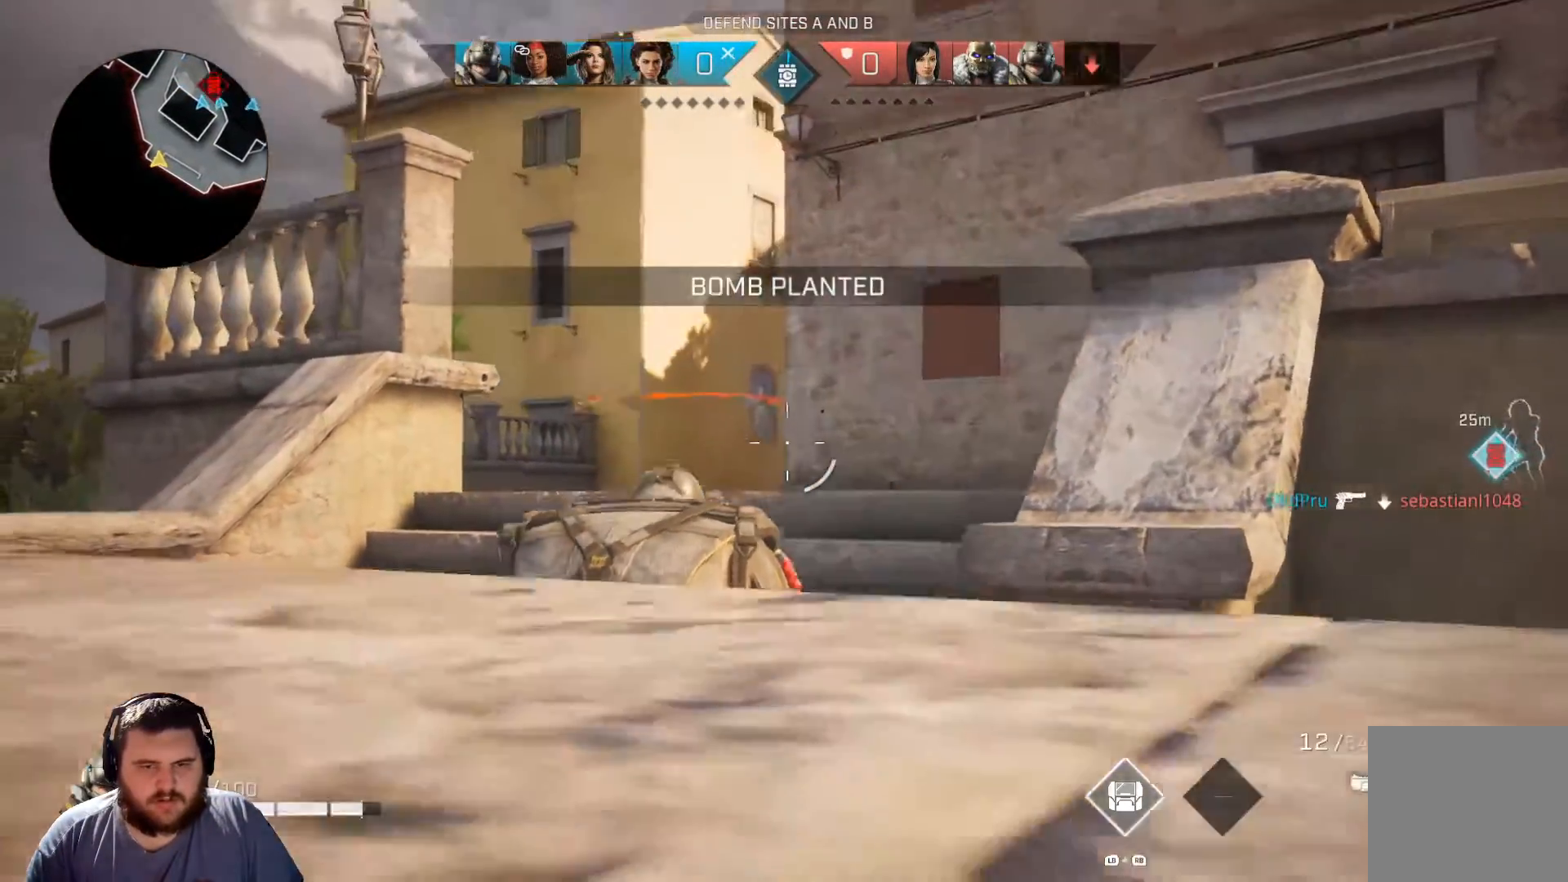
Gameplay with a controller (Xbox layout); each line is a JSON object with the inputs held at the frame after it. "events" lists button and stick changes between this image and that frame as [ms after this image, input, new state], when the widget could be followed in between.
{"buttons": [], "left_stick": "right", "right_stick": "right", "events": [[50, "L2", "down"], [117, "right_stick", "center"], [234, "L2", "up"], [267, "left_stick", "right"], [468, "right_stick", "right"]]}
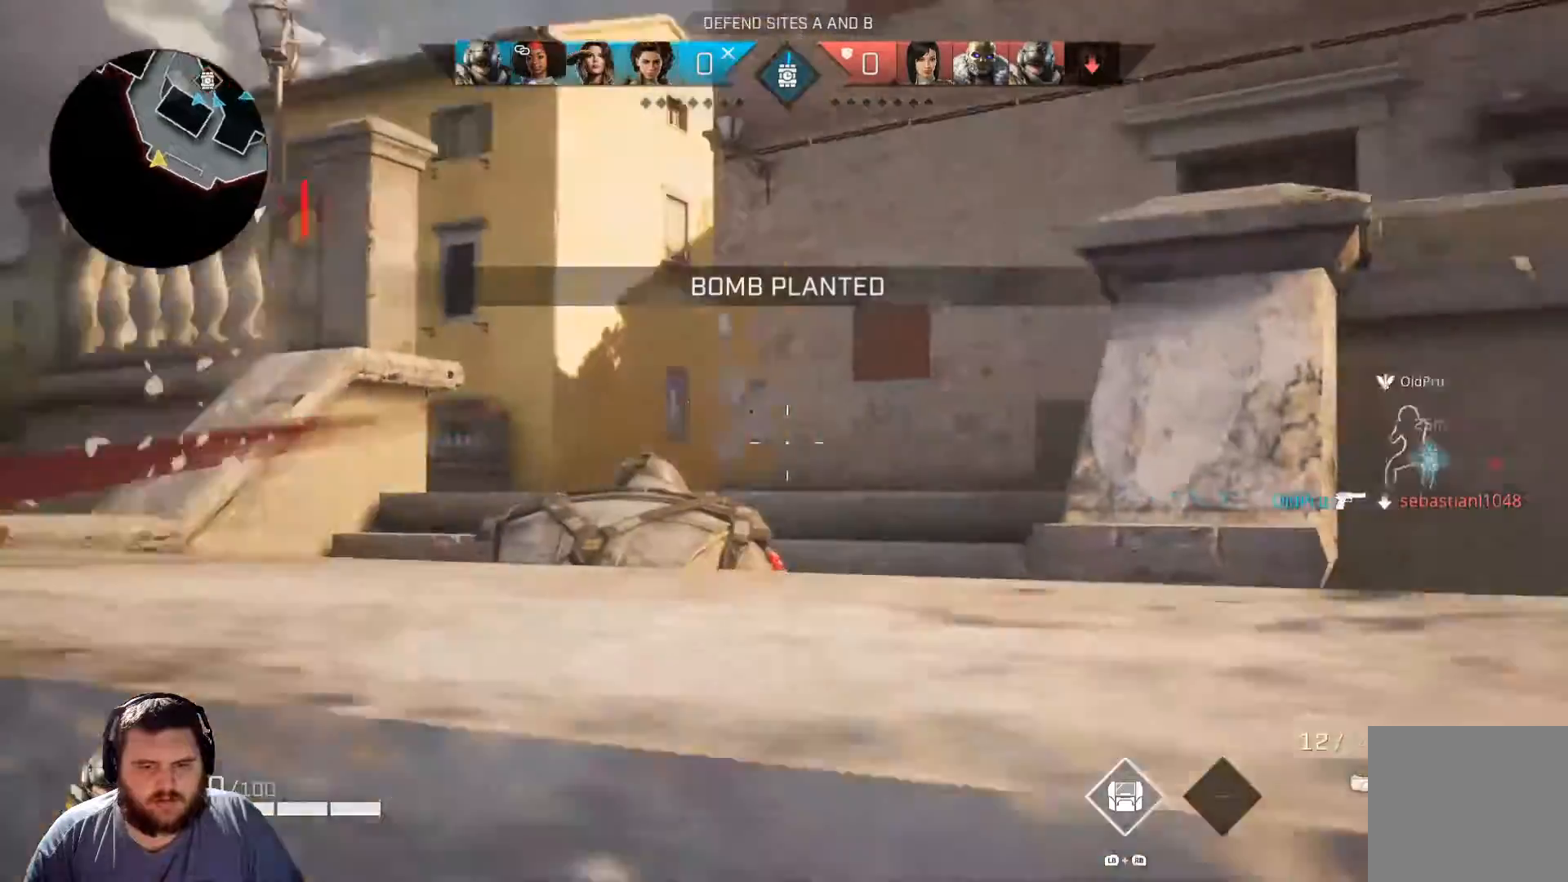
{"buttons": ["L3"], "left_stick": "up", "right_stick": "down-right", "events": [[267, "left_stick", "up-right"], [317, "right_stick", "down-right"], [367, "L3", "down"], [450, "left_stick", "up"]]}
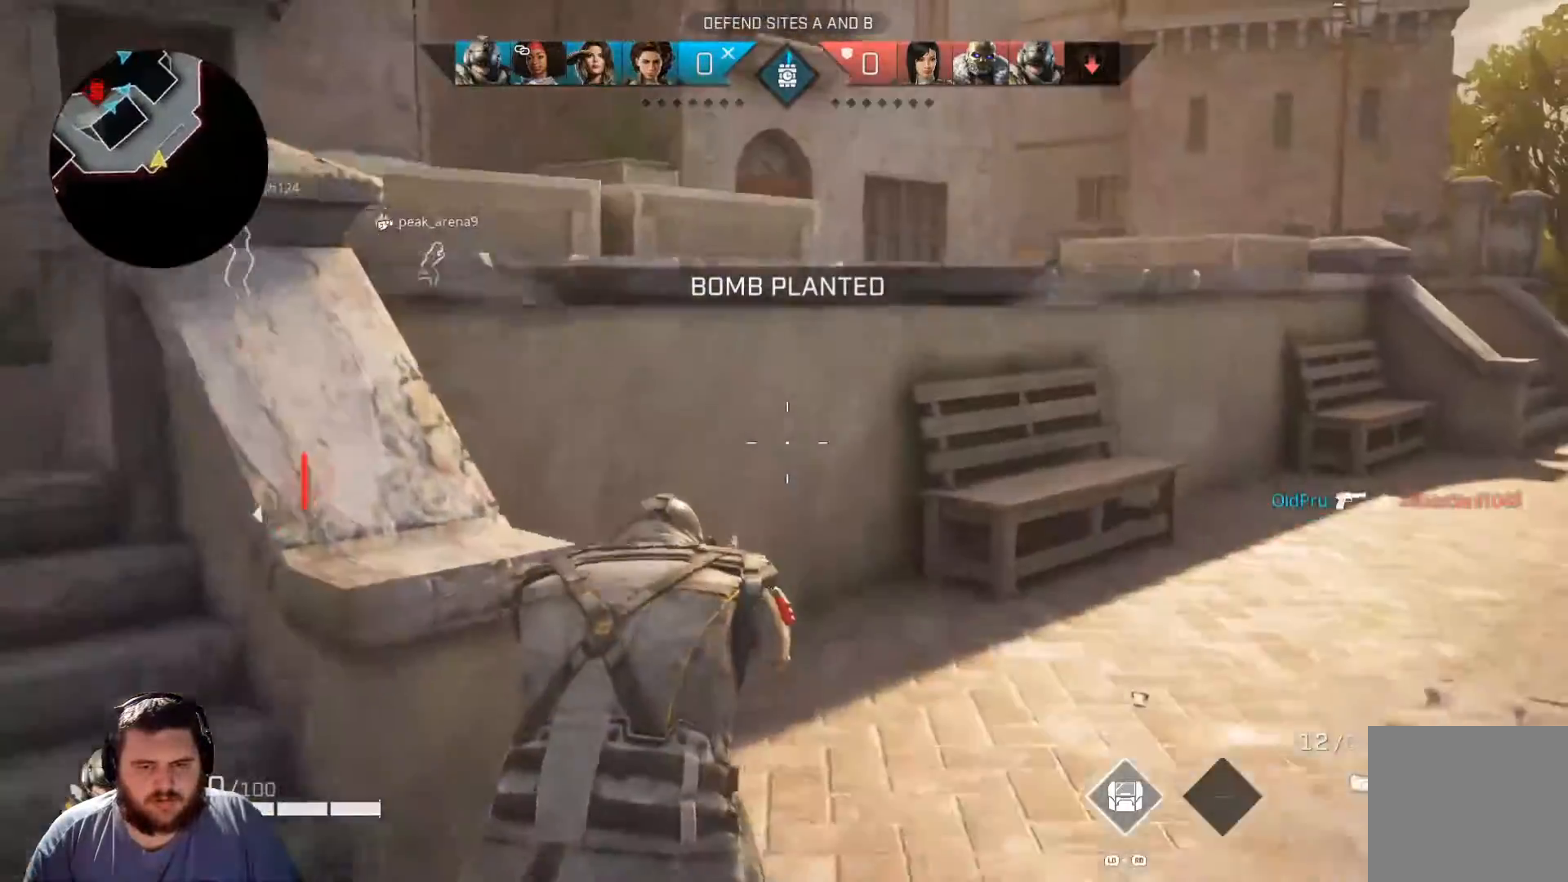
{"buttons": [], "left_stick": "up-right", "right_stick": "left", "events": [[17, "L3", "up"], [67, "right_stick", "left"], [101, "L3", "down"], [234, "L3", "up"], [234, "left_stick", "up-right"]]}
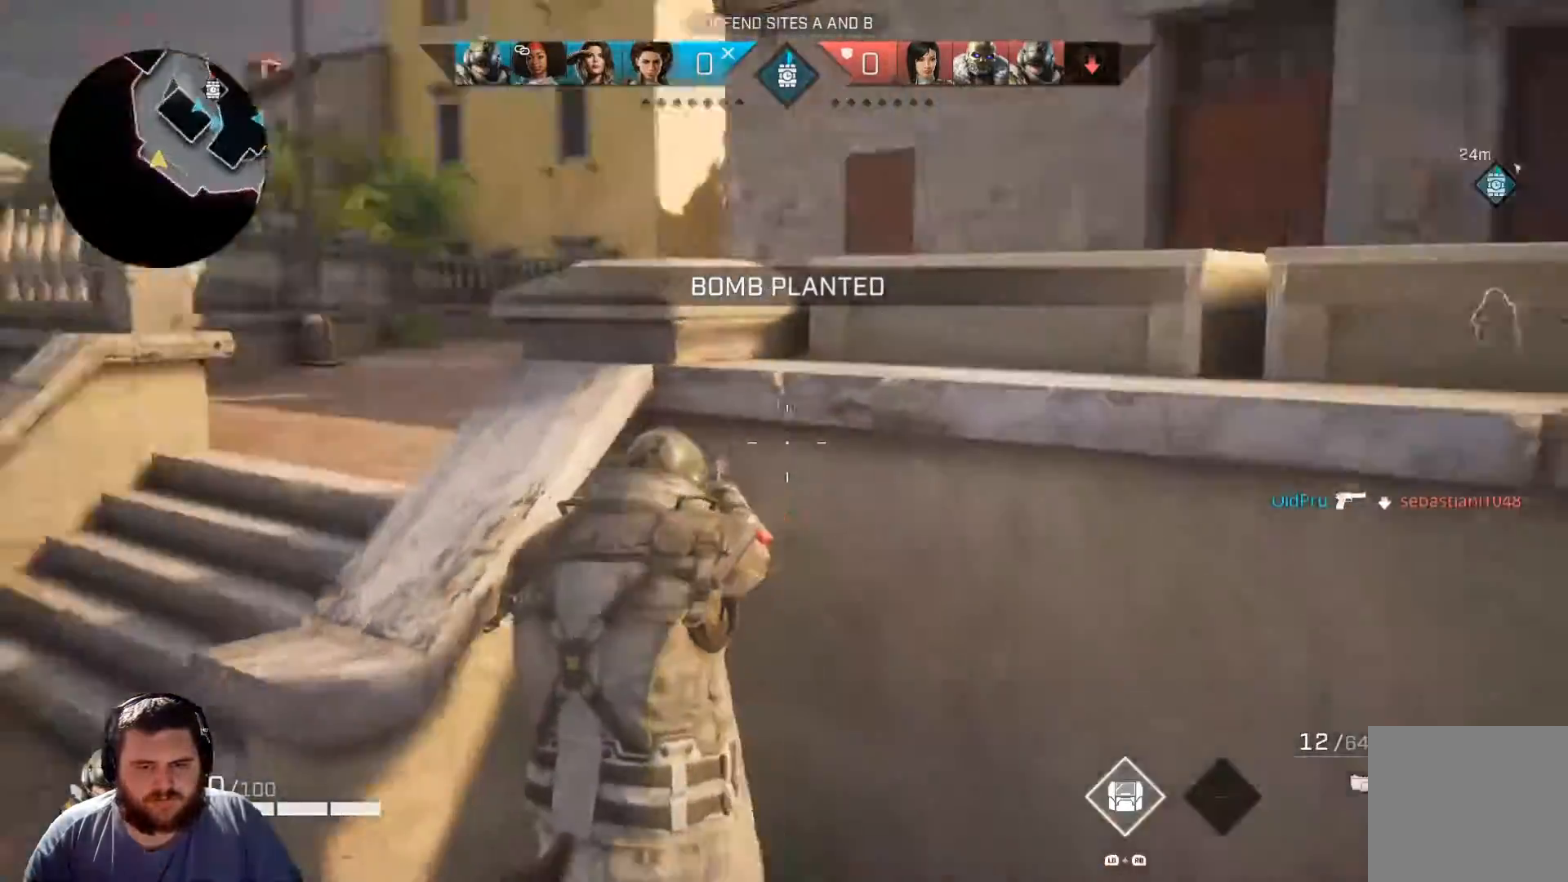
{"buttons": [], "left_stick": "down-left", "right_stick": "left", "events": [[117, "left_stick", "center"], [200, "left_stick", "down-left"], [367, "right_stick", "center"], [417, "right_stick", "left"]]}
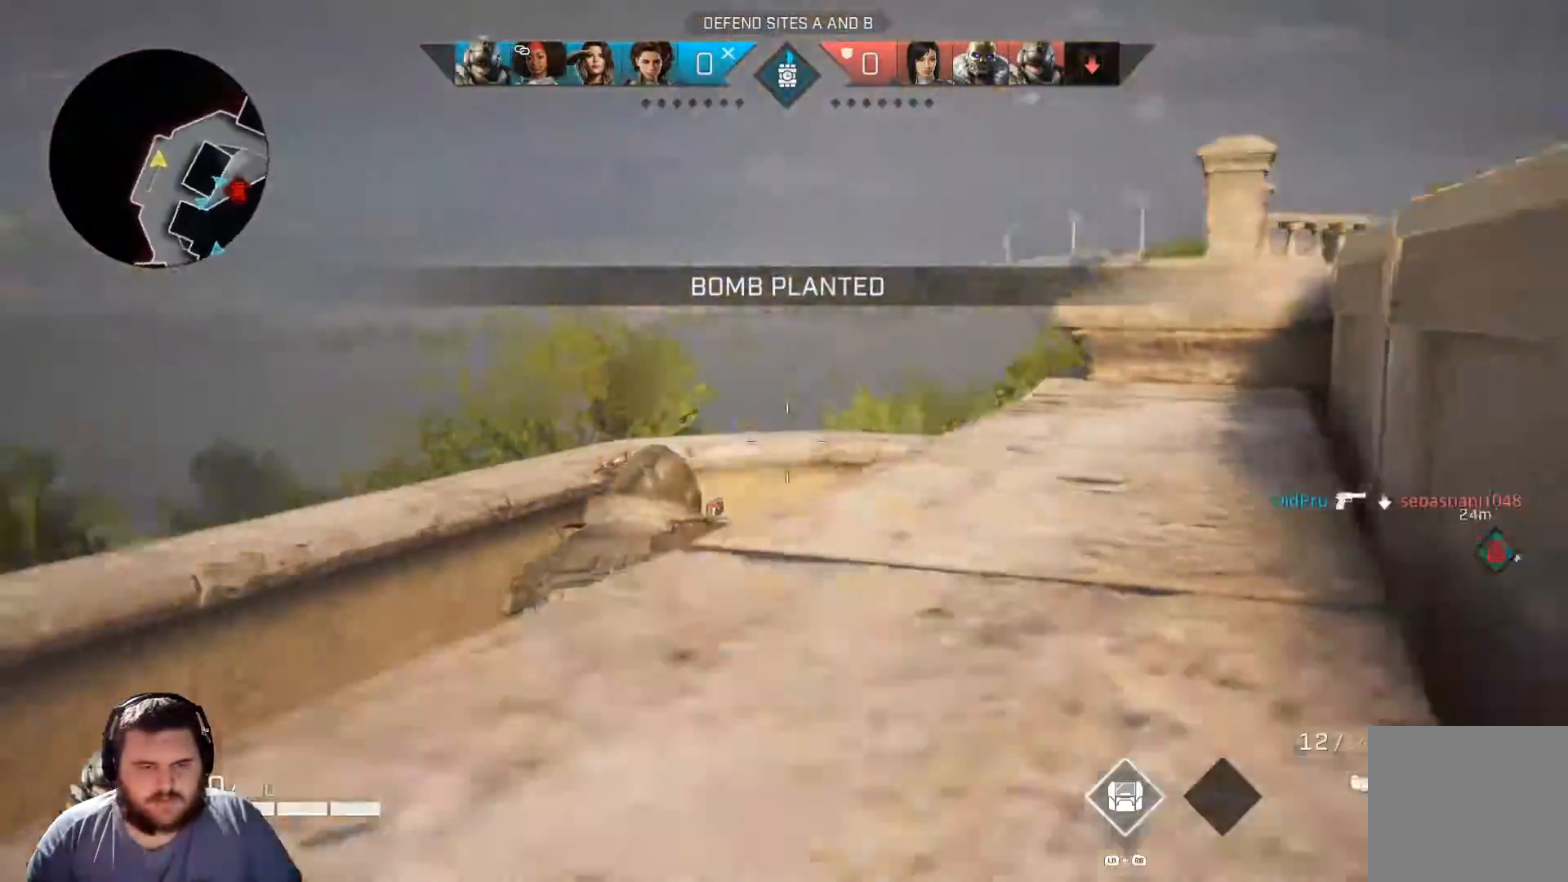
{"buttons": ["L2"], "left_stick": "down", "right_stick": "up-right", "events": [[34, "L2", "down"], [101, "right_stick", "center"], [451, "left_stick", "down"], [451, "right_stick", "up-right"]]}
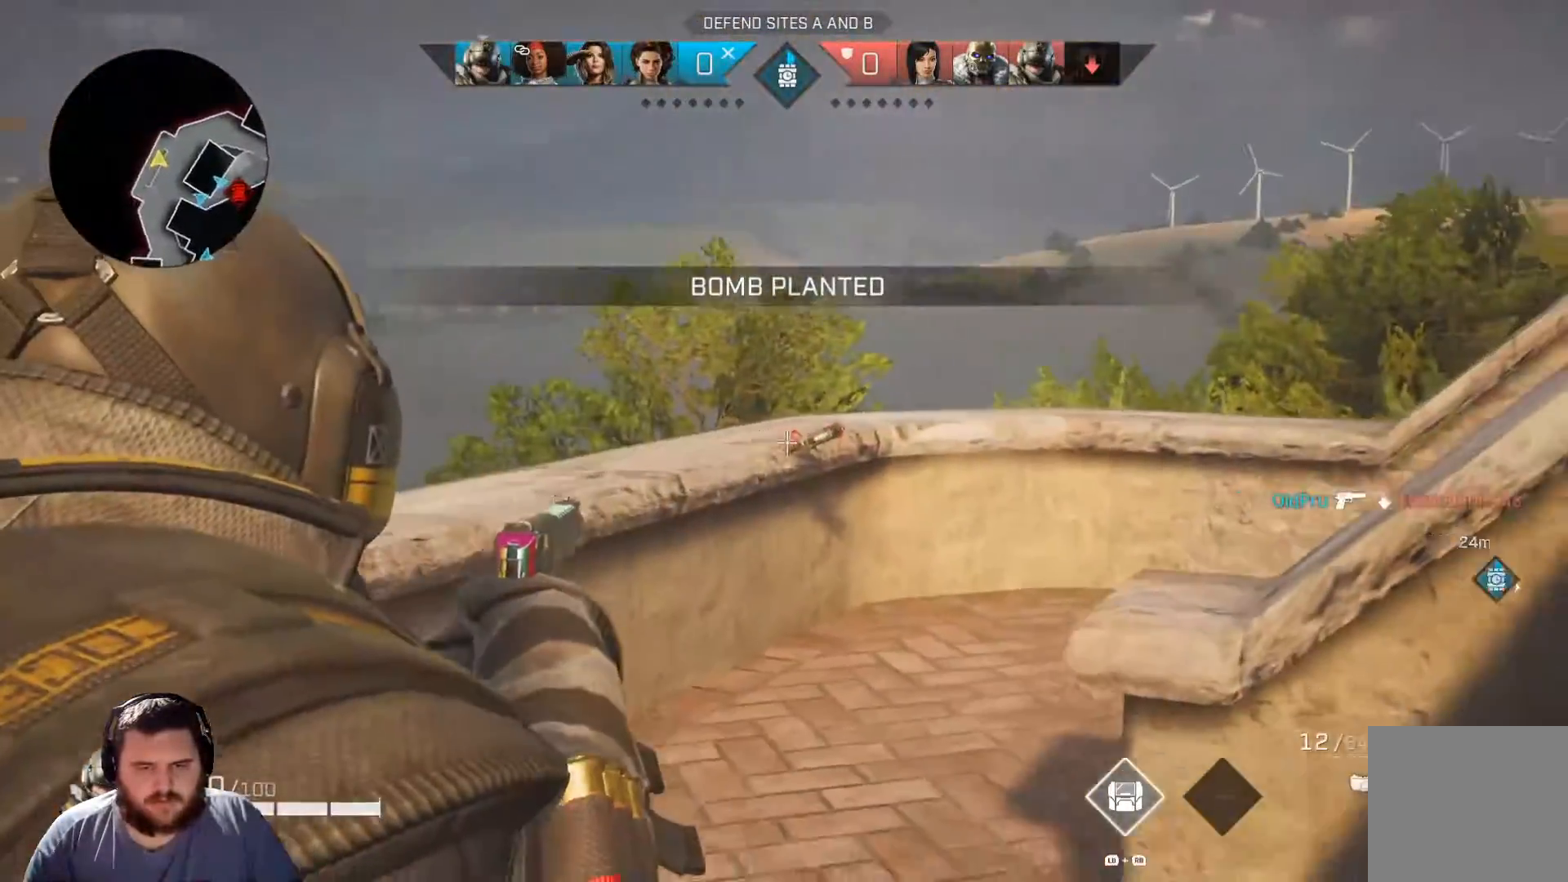
{"buttons": ["L2", "R2"], "left_stick": "center", "right_stick": "center", "events": [[133, "right_stick", "center"], [167, "left_stick", "center"], [450, "R2", "down"]]}
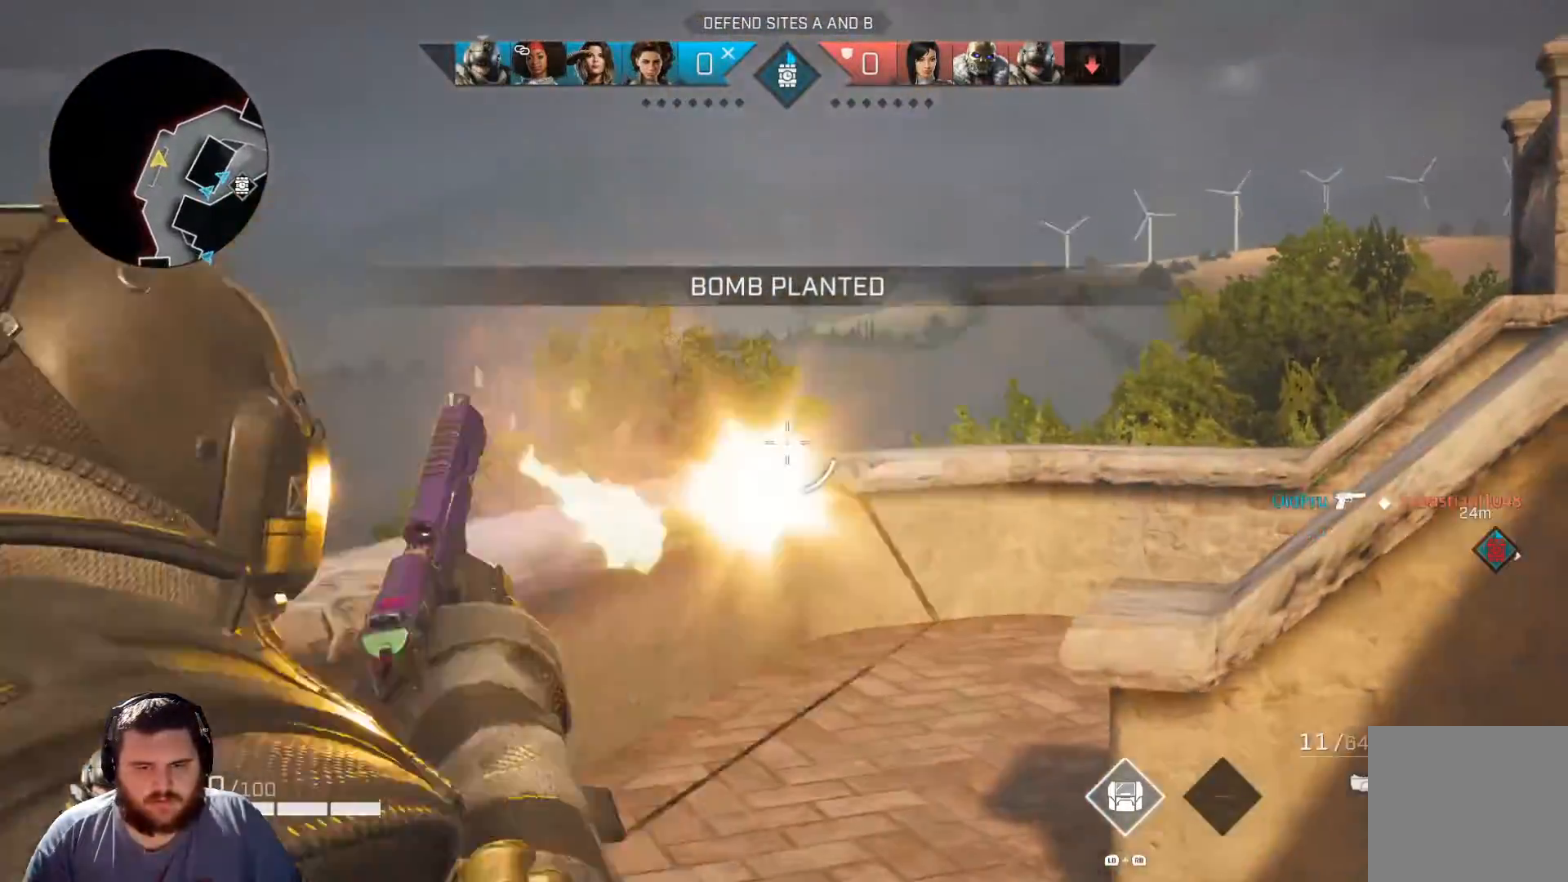
{"buttons": [], "left_stick": "up-left", "right_stick": "right", "events": [[34, "R2", "up"], [151, "L2", "up"], [251, "left_stick", "left"], [267, "right_stick", "right"], [301, "left_stick", "up-left"]]}
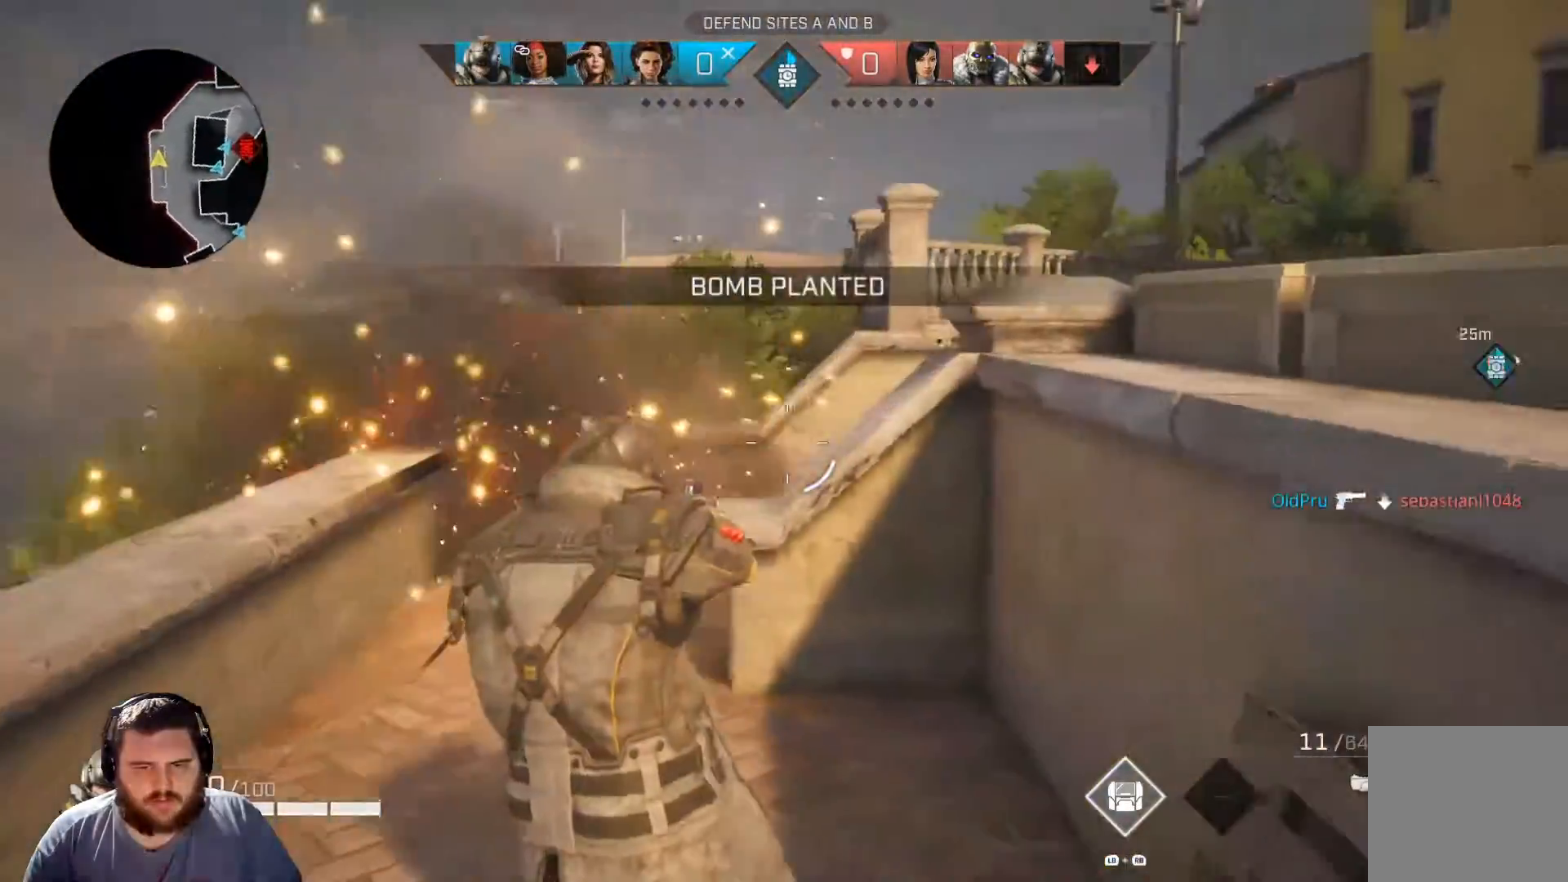
{"buttons": [], "left_stick": "up-left", "right_stick": "center", "events": [[167, "R3", "down"], [284, "R3", "up"], [484, "right_stick", "center"]]}
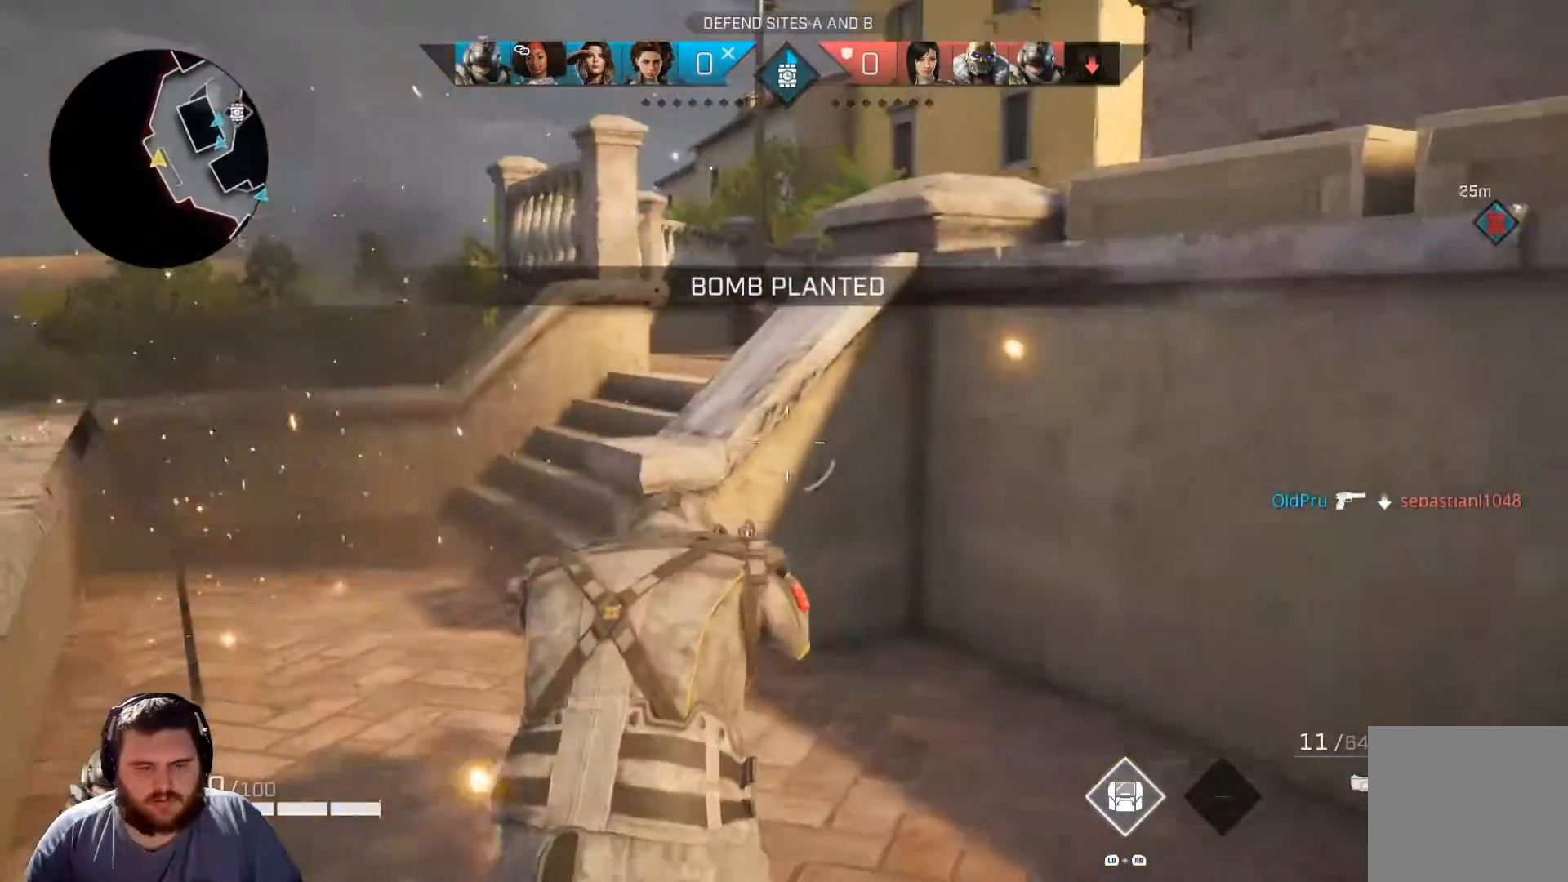
{"buttons": [], "left_stick": "up-left", "right_stick": "right", "events": [[267, "right_stick", "right"]]}
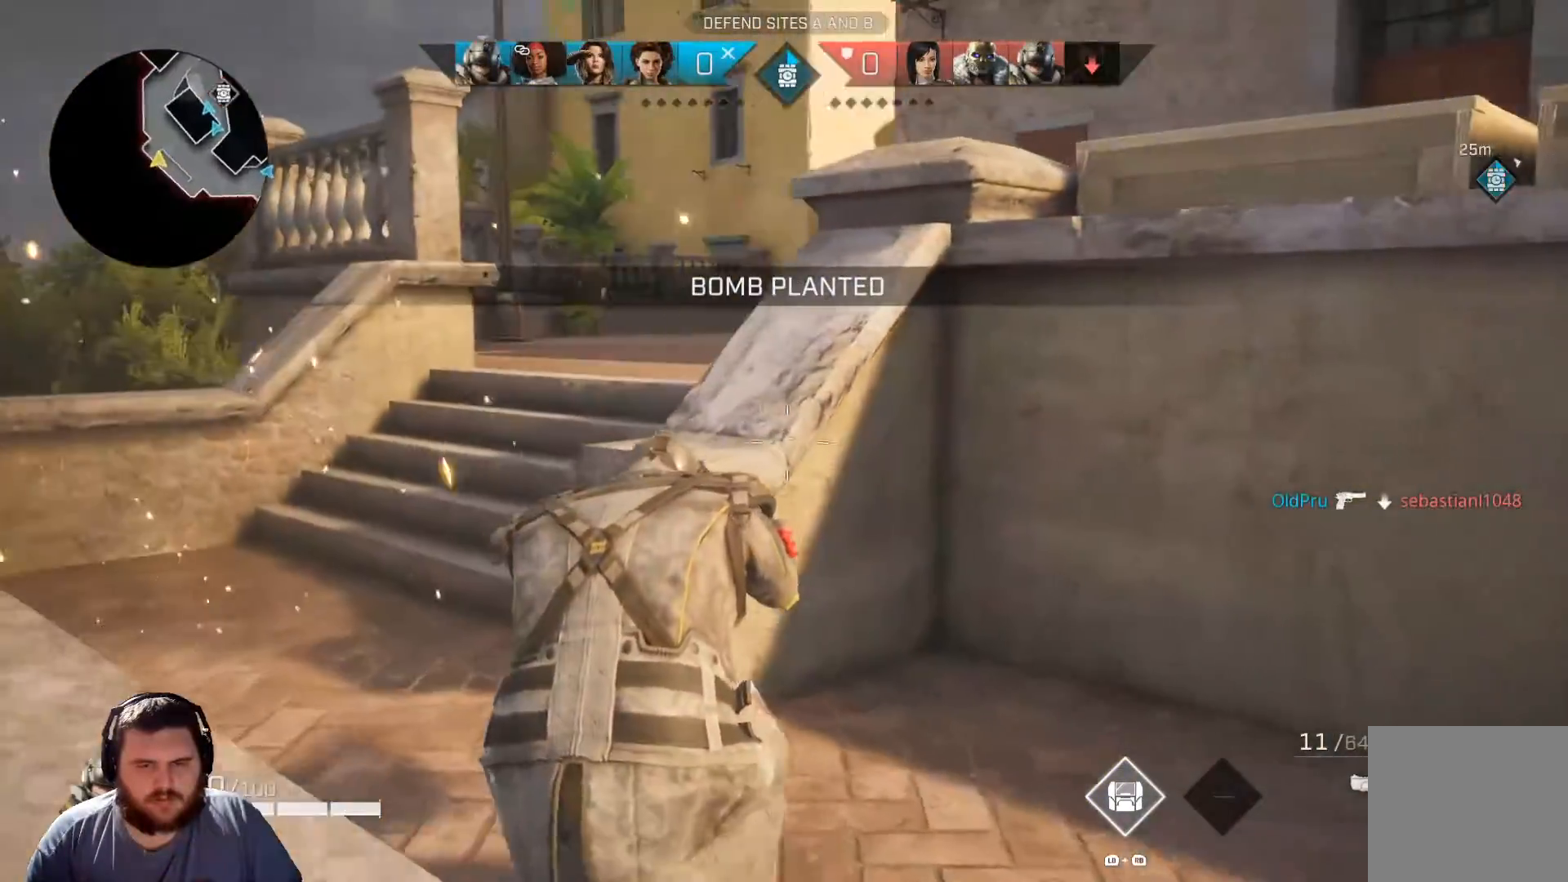
{"buttons": [], "left_stick": "up-left", "right_stick": "up", "events": [[234, "right_stick", "up-right"], [350, "right_stick", "up"]]}
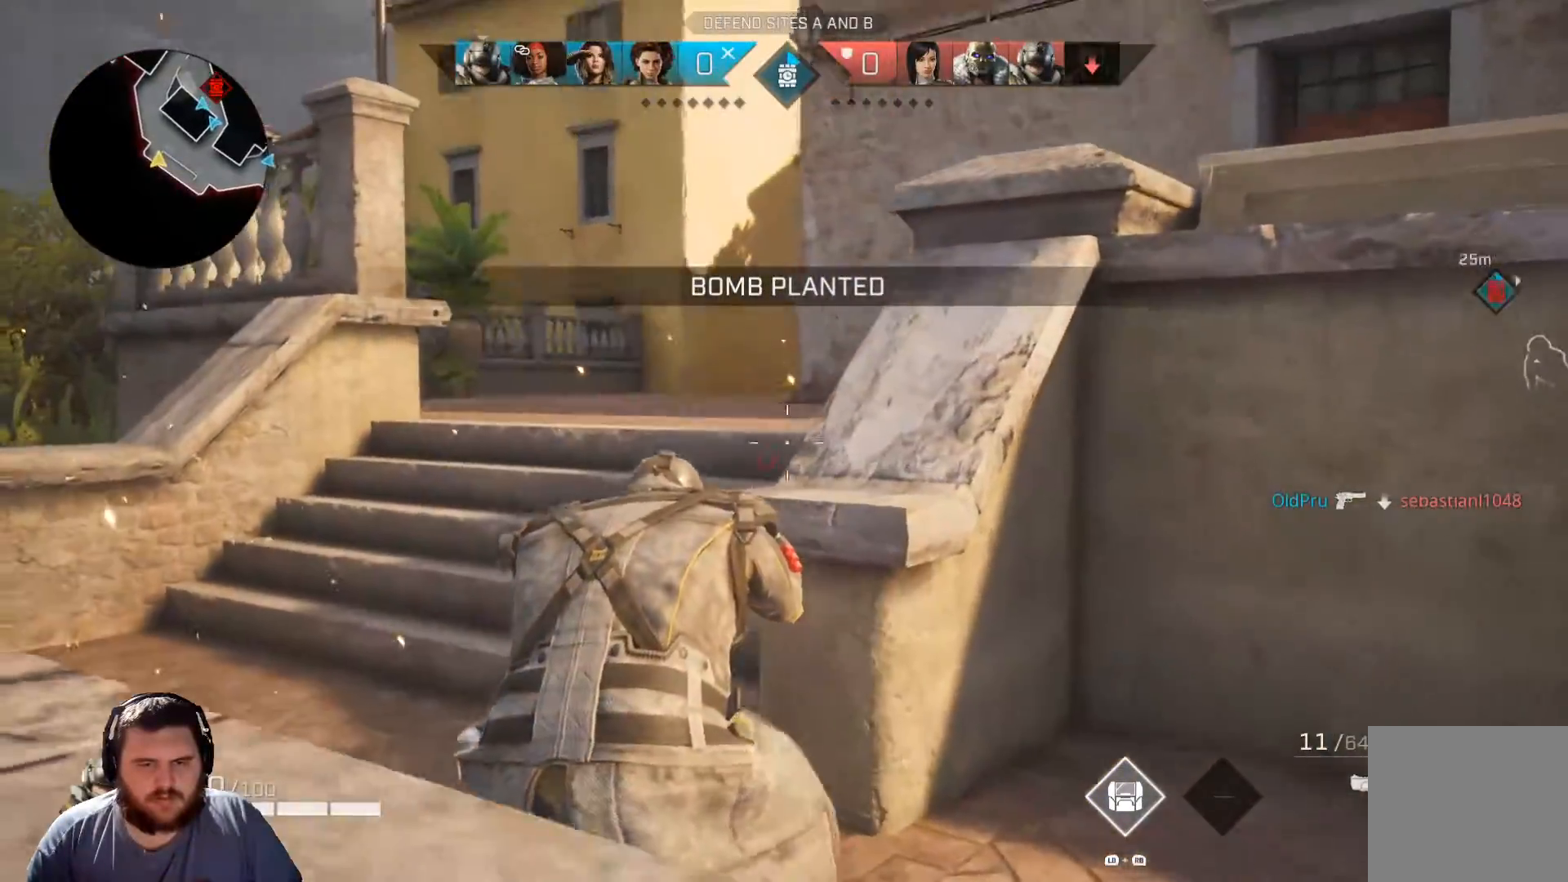
{"buttons": ["L2"], "left_stick": "left", "right_stick": "up-right", "events": [[17, "left_stick", "center"], [167, "right_stick", "up-right"], [251, "left_stick", "left"], [468, "L2", "down"]]}
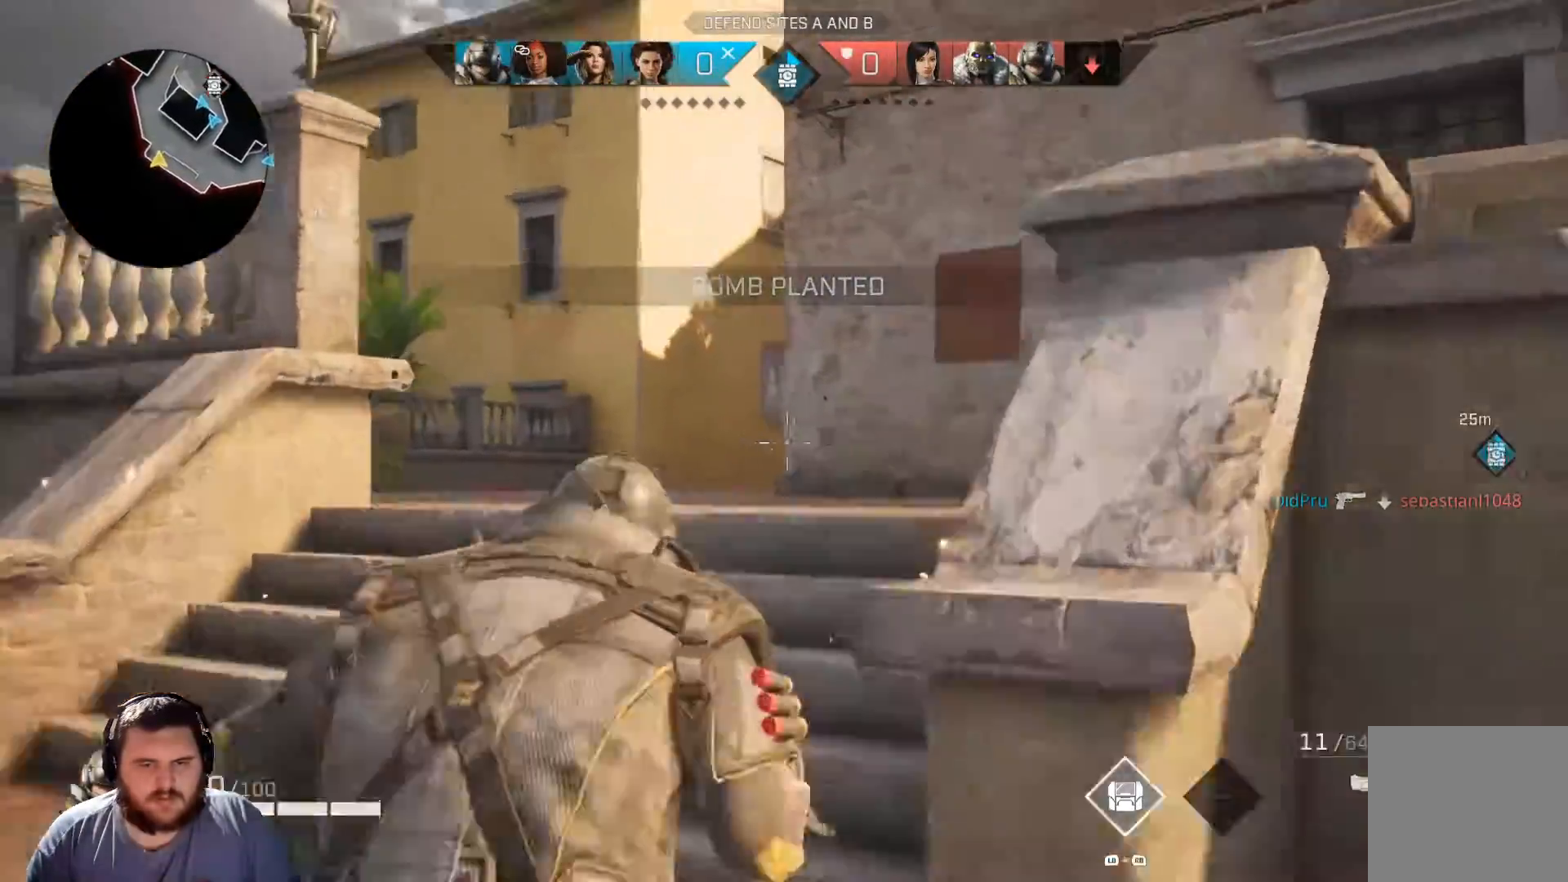
{"buttons": ["L2"], "left_stick": "left", "right_stick": "right", "events": [[50, "right_stick", "center"], [267, "right_stick", "right"]]}
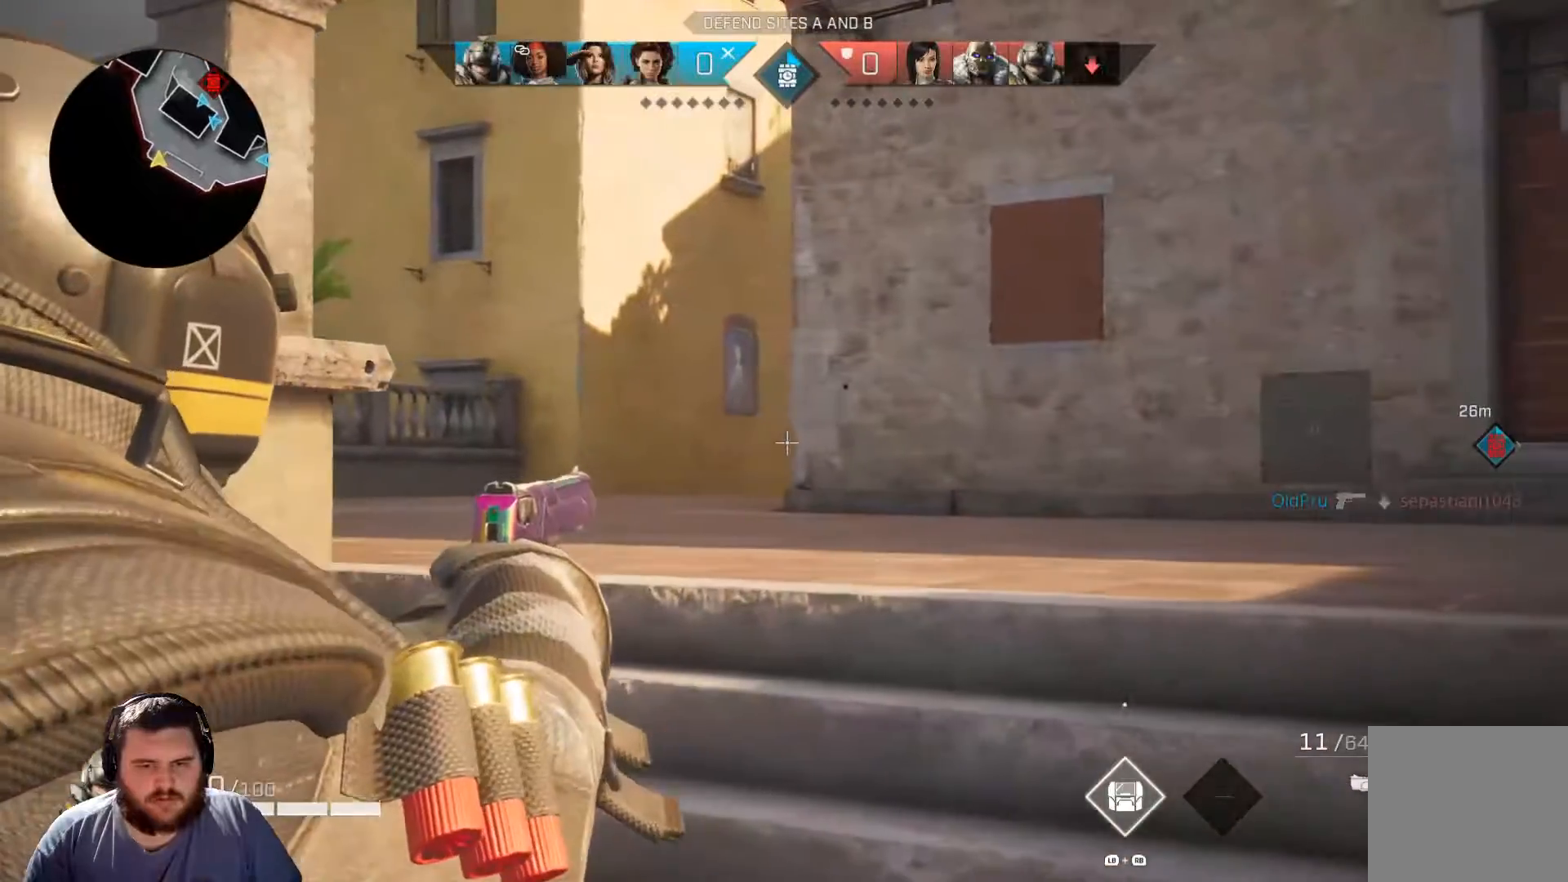
{"buttons": [], "left_stick": "center", "right_stick": "right", "events": [[117, "right_stick", "center"], [484, "left_stick", "center"], [501, "L2", "up"], [501, "right_stick", "right"]]}
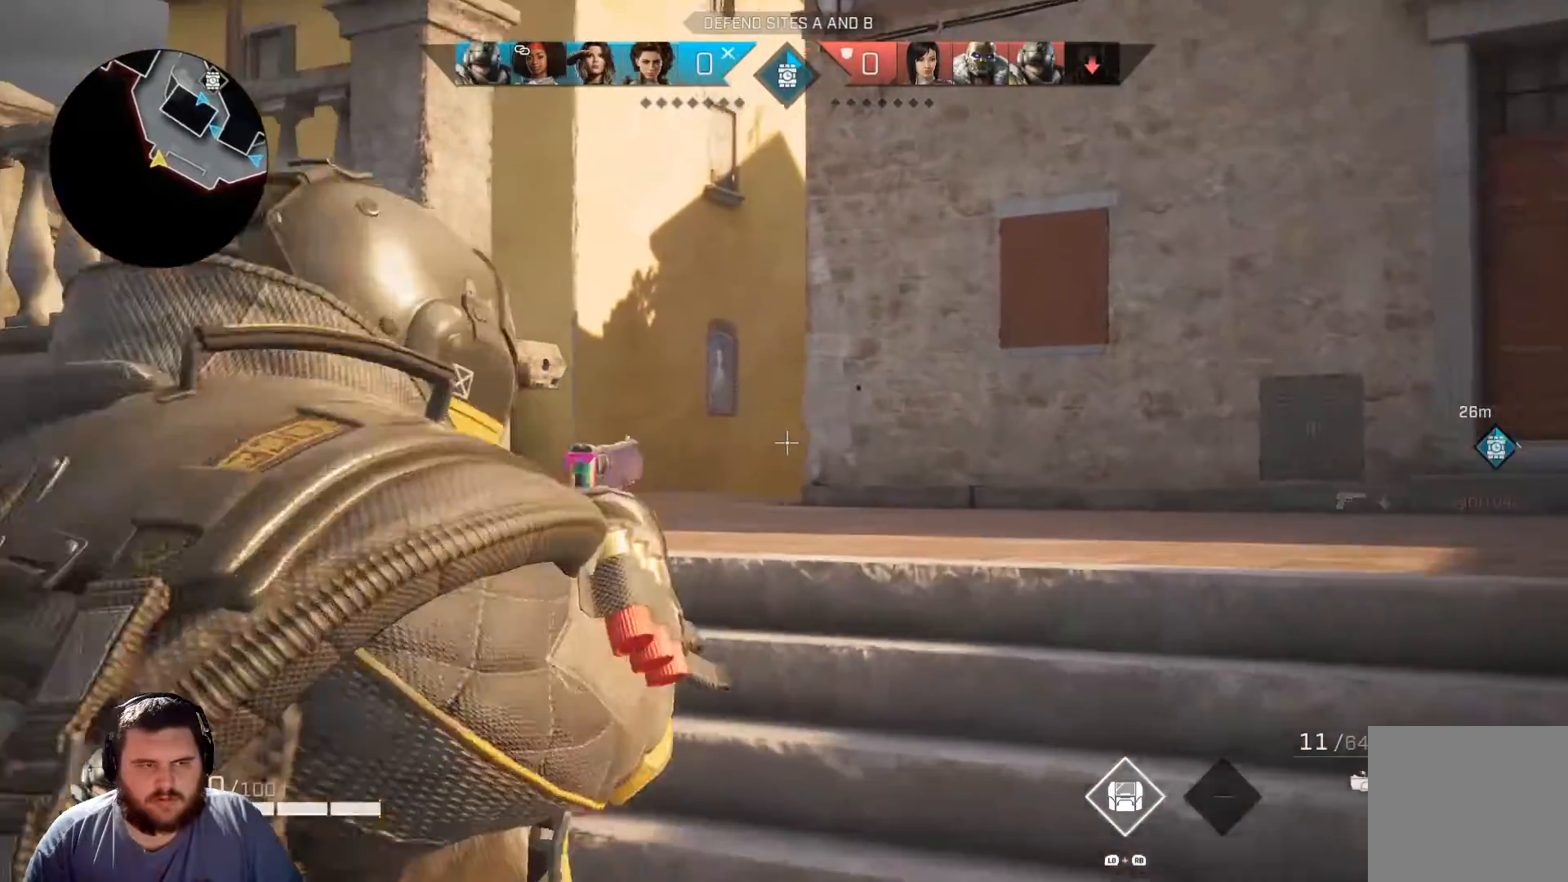
{"buttons": [], "left_stick": "up-left", "right_stick": "center", "events": [[50, "left_stick", "right"], [384, "left_stick", "up"], [384, "right_stick", "center"], [434, "left_stick", "up-left"]]}
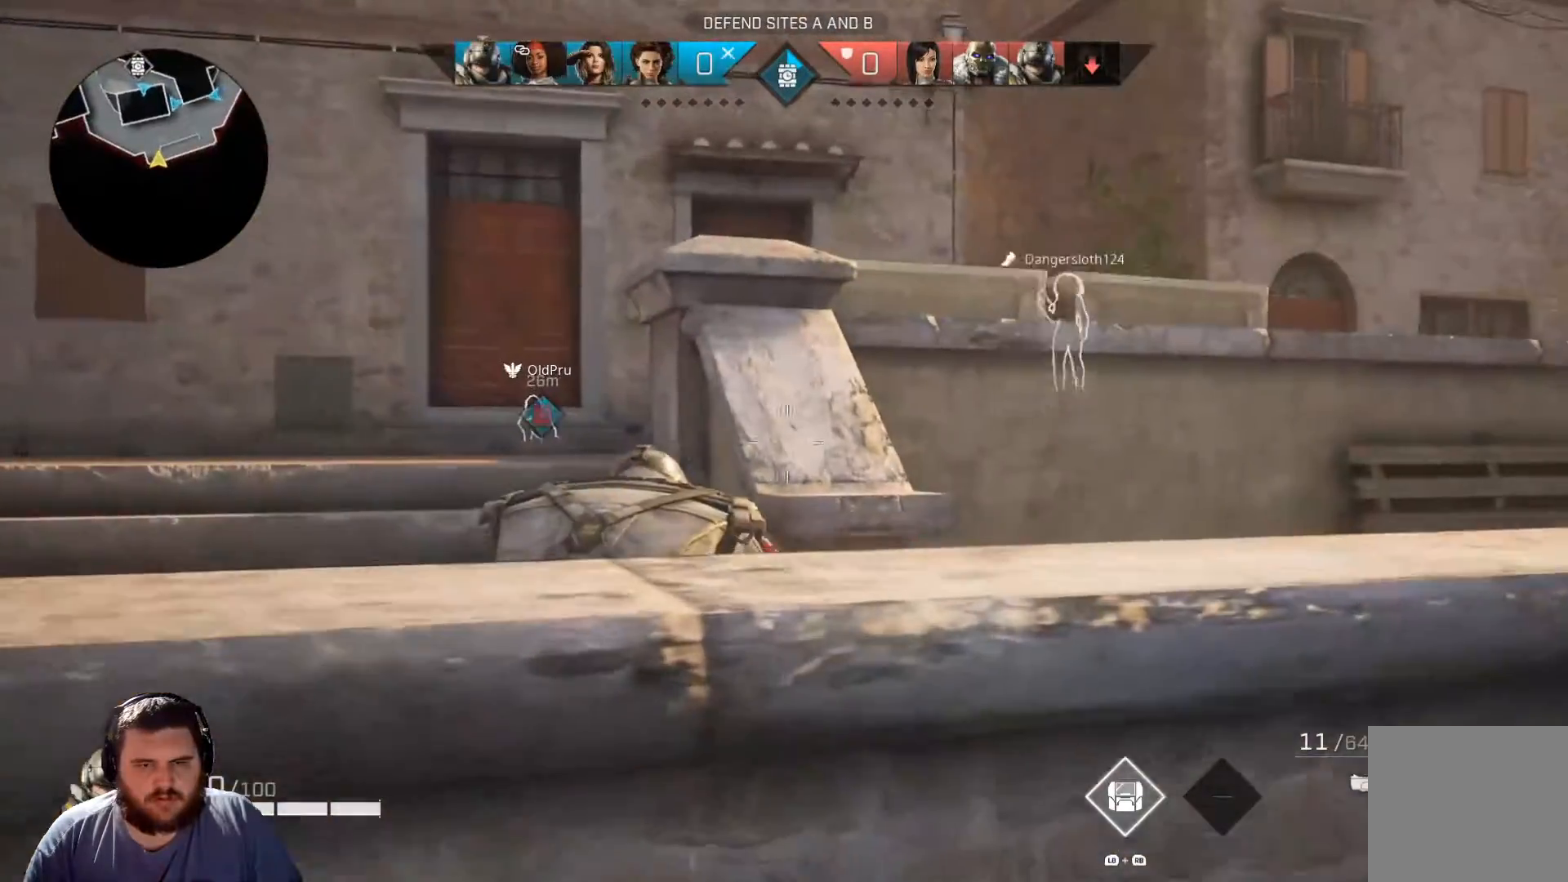
{"buttons": ["L3"], "left_stick": "up", "right_stick": "center", "events": [[201, "right_stick", "down-left"], [384, "left_stick", "up"], [468, "L3", "down"], [501, "right_stick", "center"]]}
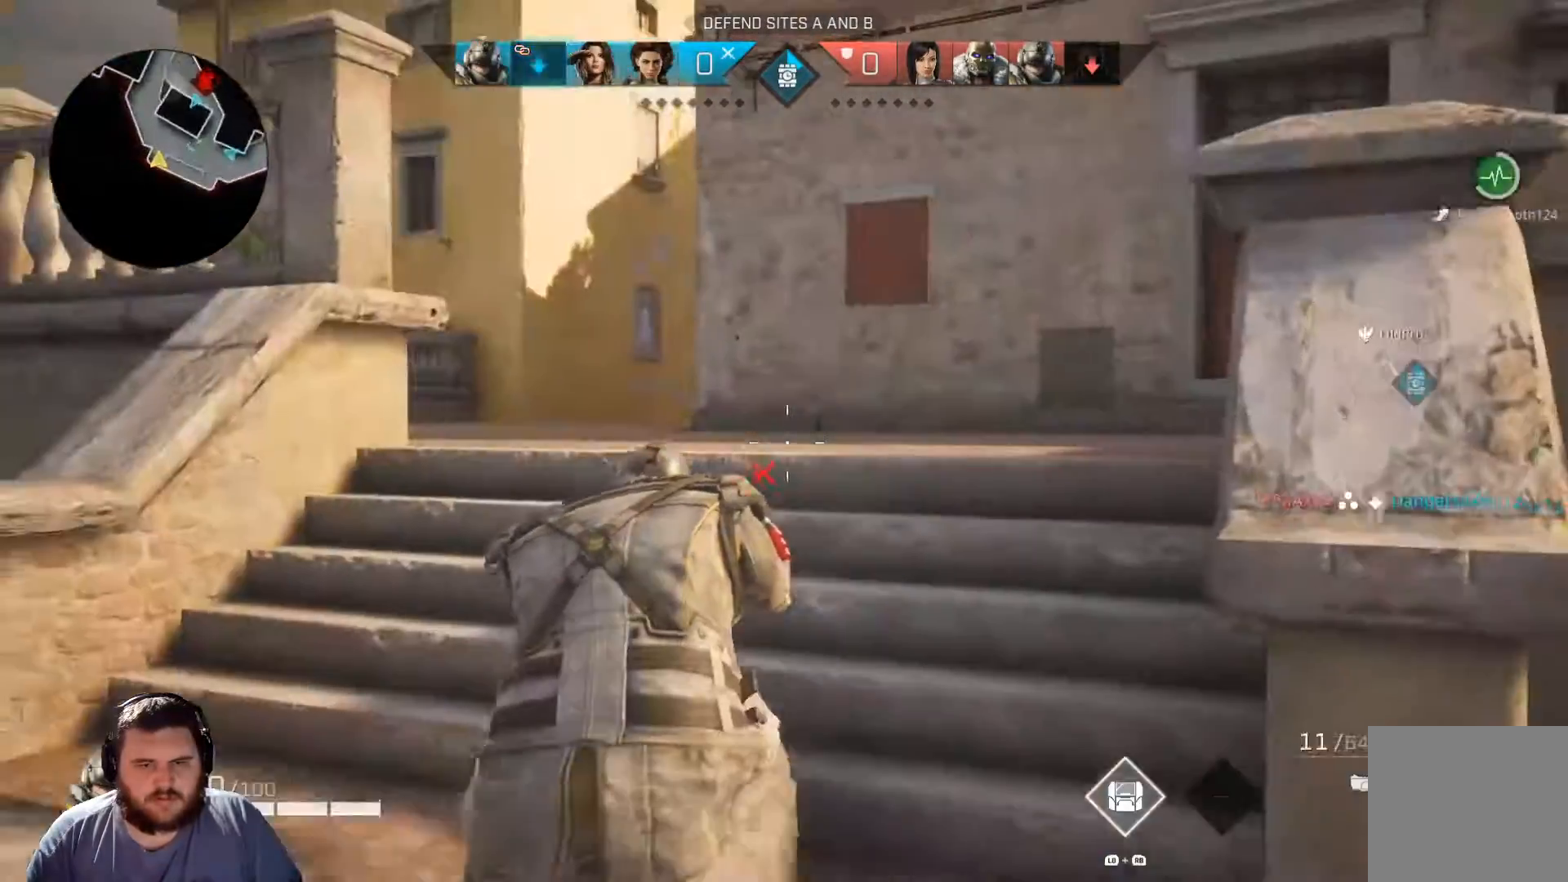
{"buttons": [], "left_stick": "up", "right_stick": "down", "events": [[100, "L3", "up"], [317, "L3", "down"], [434, "L3", "up"], [500, "right_stick", "down"]]}
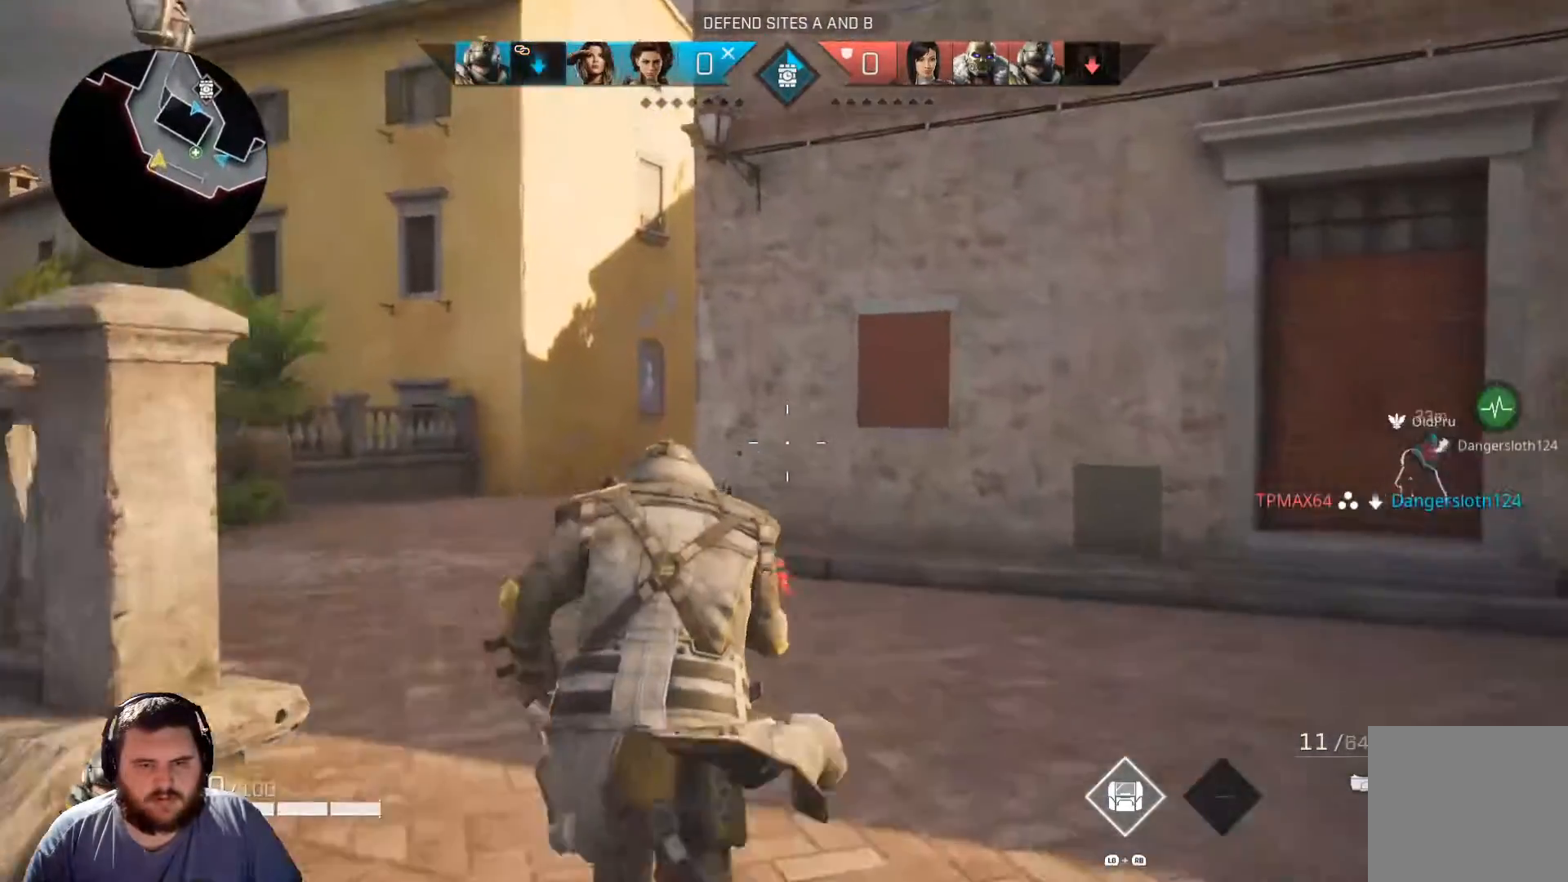
{"buttons": [], "left_stick": "up", "right_stick": "center", "events": [[151, "right_stick", "center"]]}
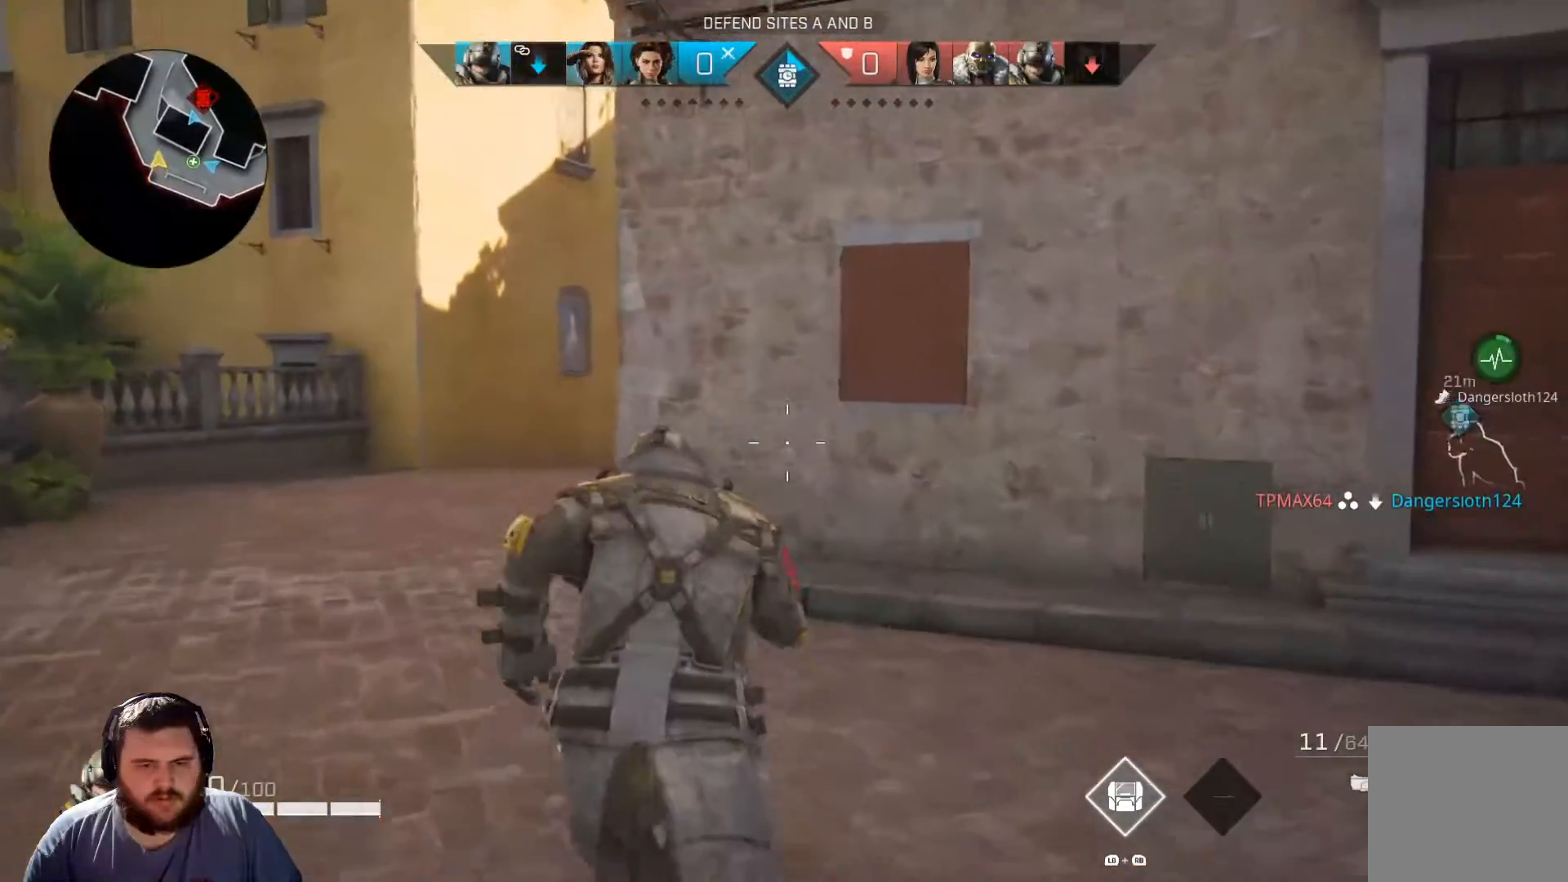
{"buttons": [], "left_stick": "up-left", "right_stick": "right", "events": [[134, "right_stick", "right"], [417, "left_stick", "up-left"]]}
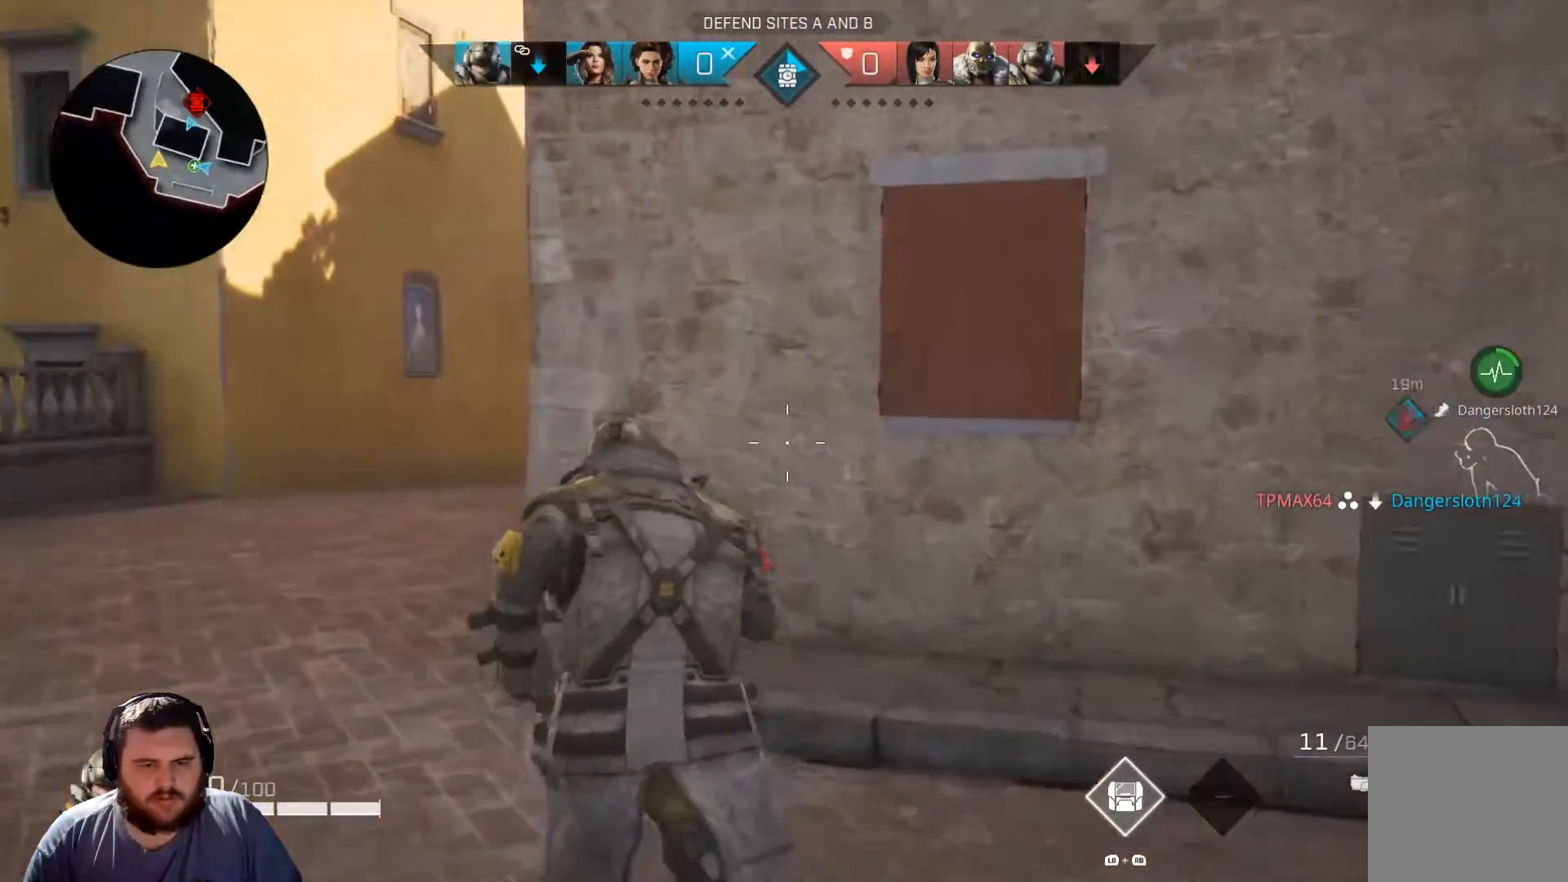
{"buttons": [], "left_stick": "up-left", "right_stick": "center", "events": [[500, "right_stick", "center"]]}
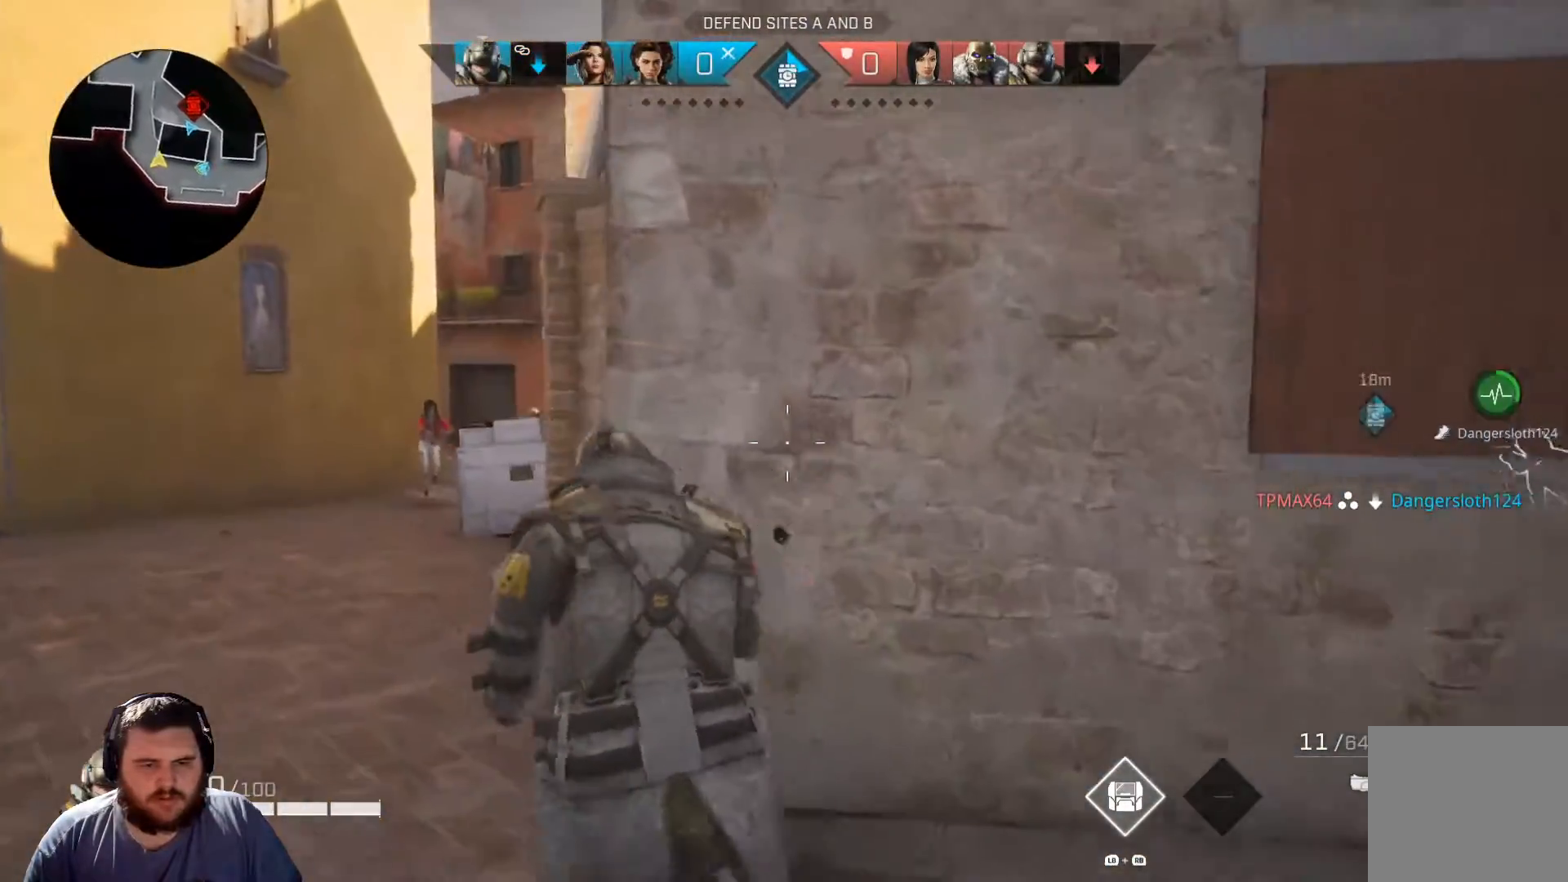
{"buttons": ["R1"], "left_stick": "center", "right_stick": "center", "events": [[50, "left_stick", "up-right"], [67, "right_stick", "left"], [217, "right_stick", "center"], [384, "left_stick", "center"], [417, "right_stick", "right"], [484, "R1", "down"], [484, "right_stick", "center"]]}
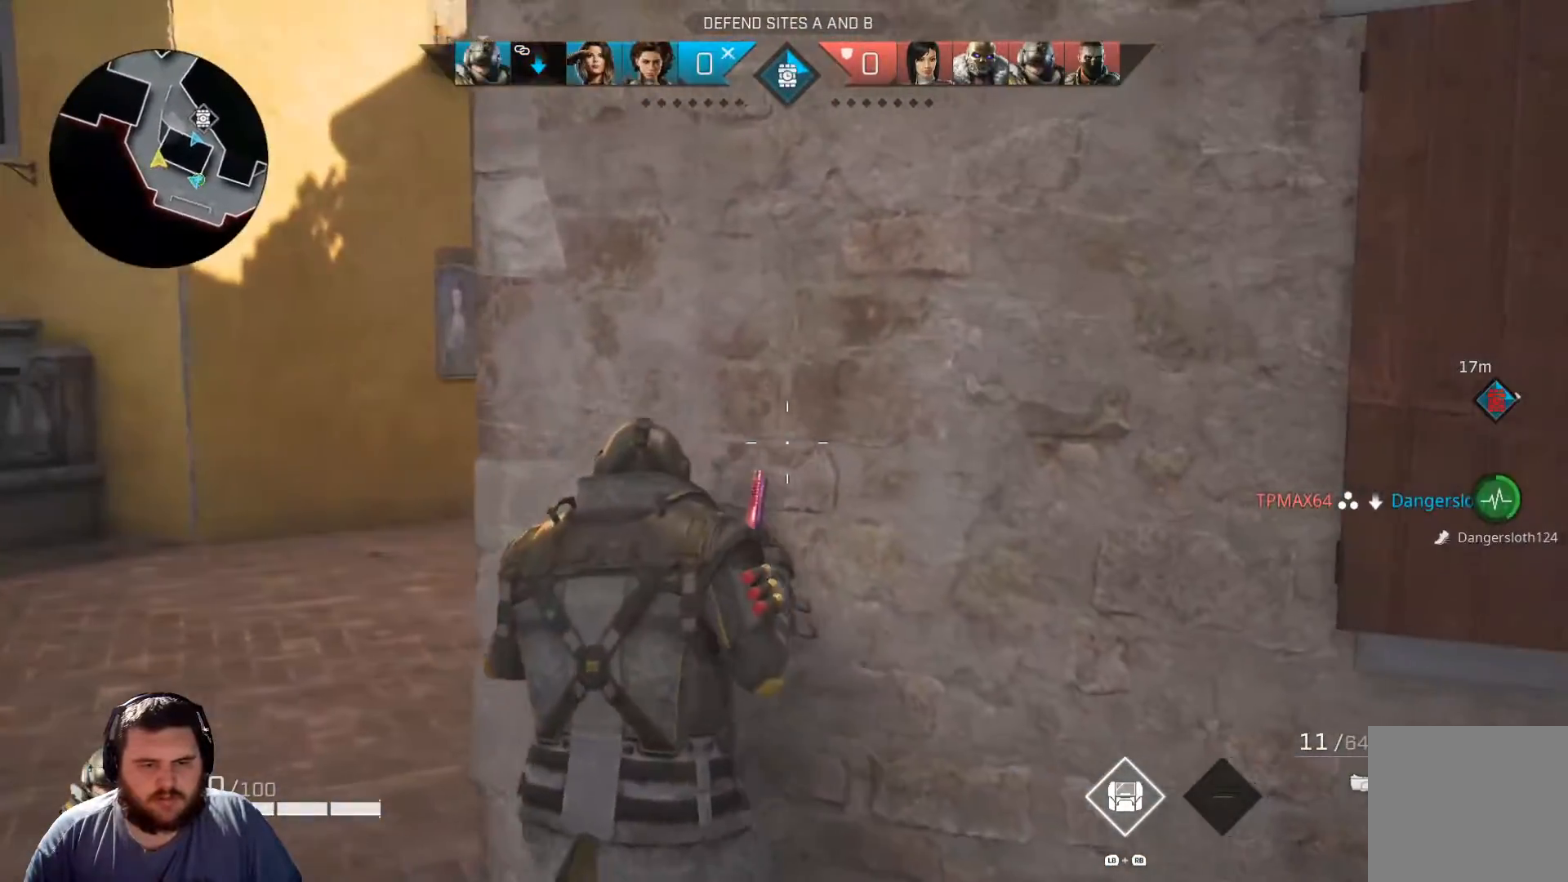
{"buttons": [], "left_stick": "center", "right_stick": "center", "events": [[66, "R1", "up"], [167, "right_stick", "right"], [467, "right_stick", "center"]]}
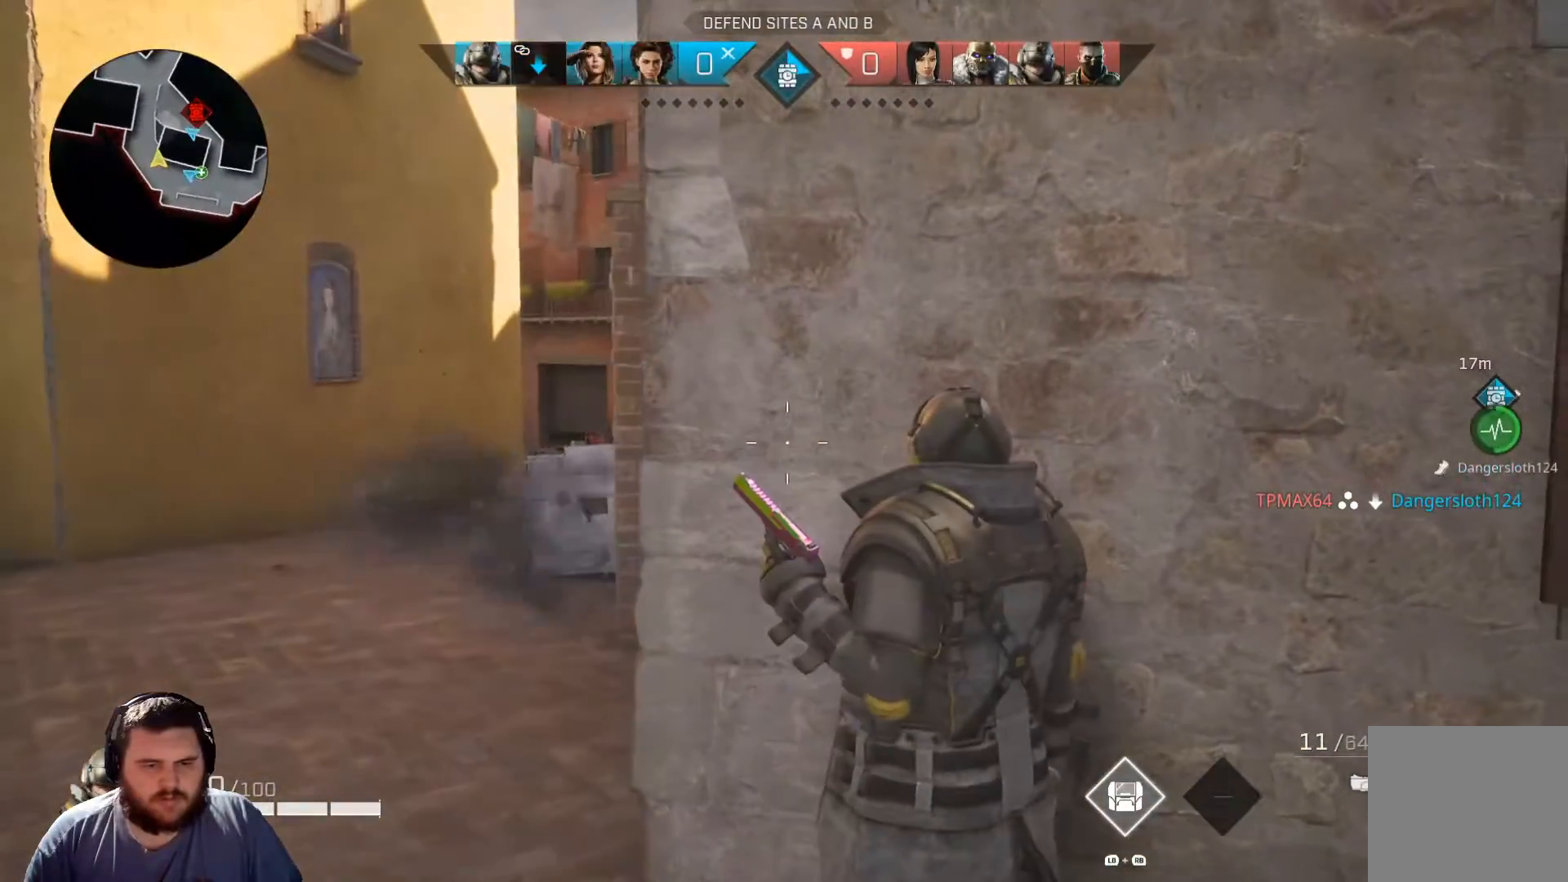
{"buttons": [], "left_stick": "center", "right_stick": "center", "events": []}
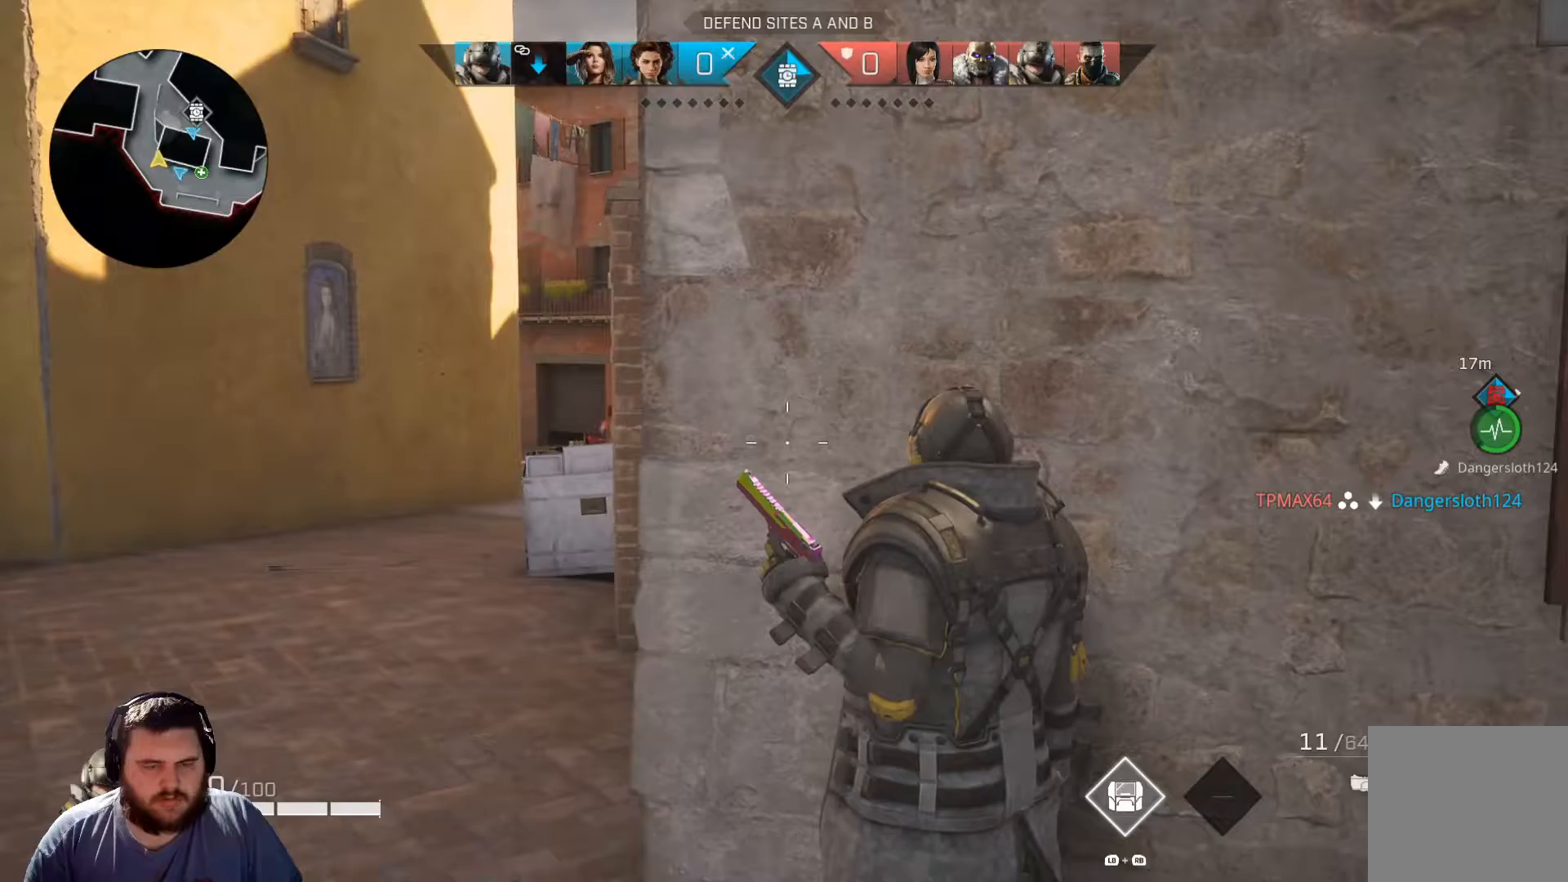
{"buttons": [], "left_stick": "center", "right_stick": "left", "events": [[400, "right_stick", "left"]]}
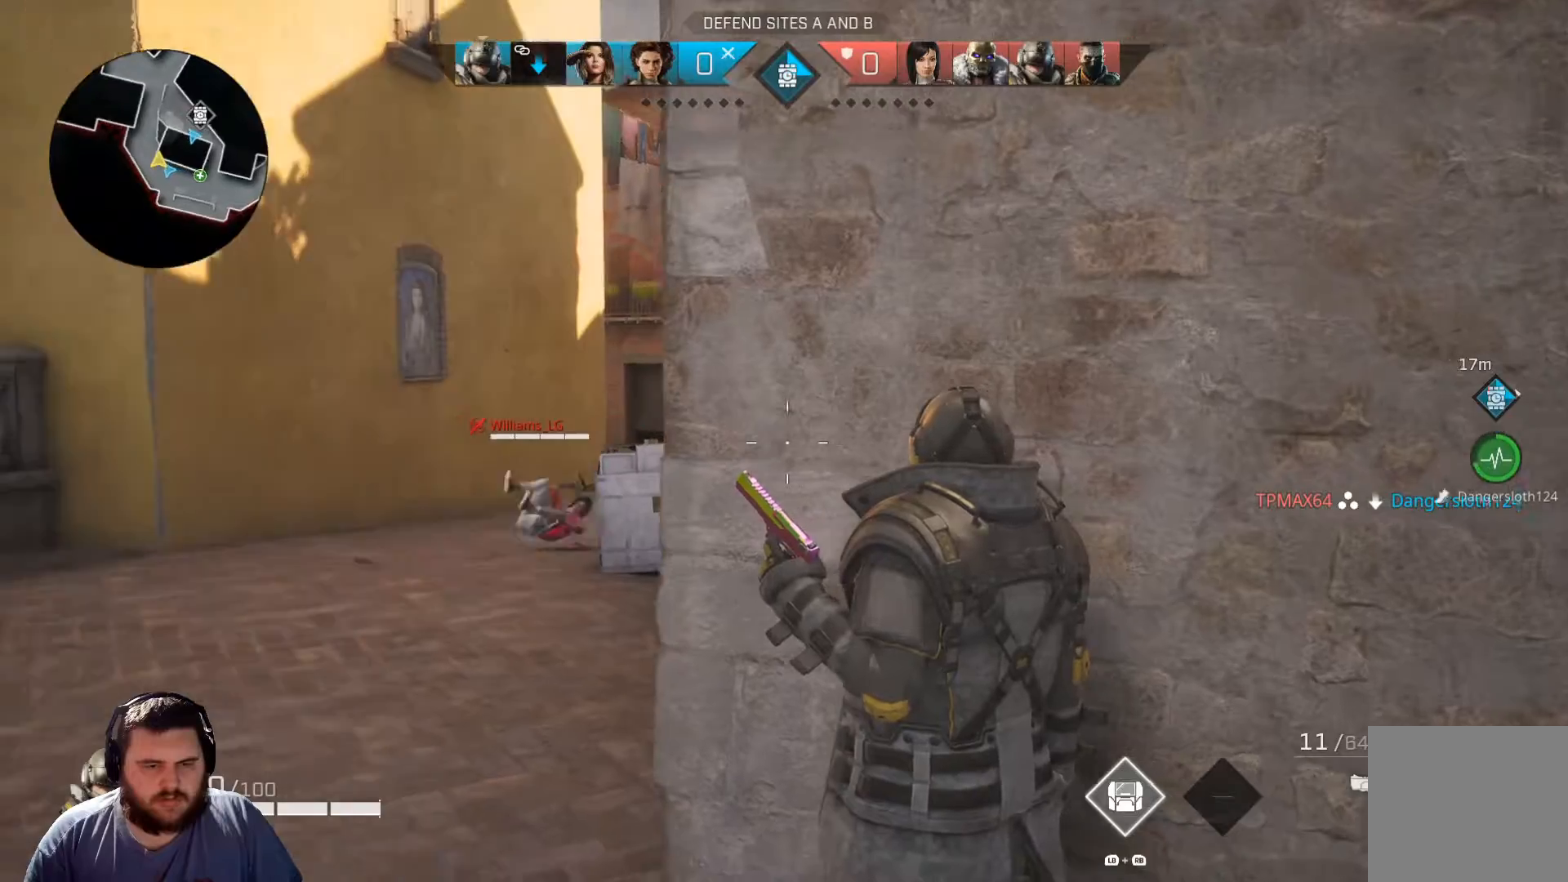
{"buttons": ["L2", "R2"], "left_stick": "left", "right_stick": "center", "events": [[184, "left_stick", "left"], [284, "L2", "down"], [434, "right_stick", "center"], [451, "R2", "down"]]}
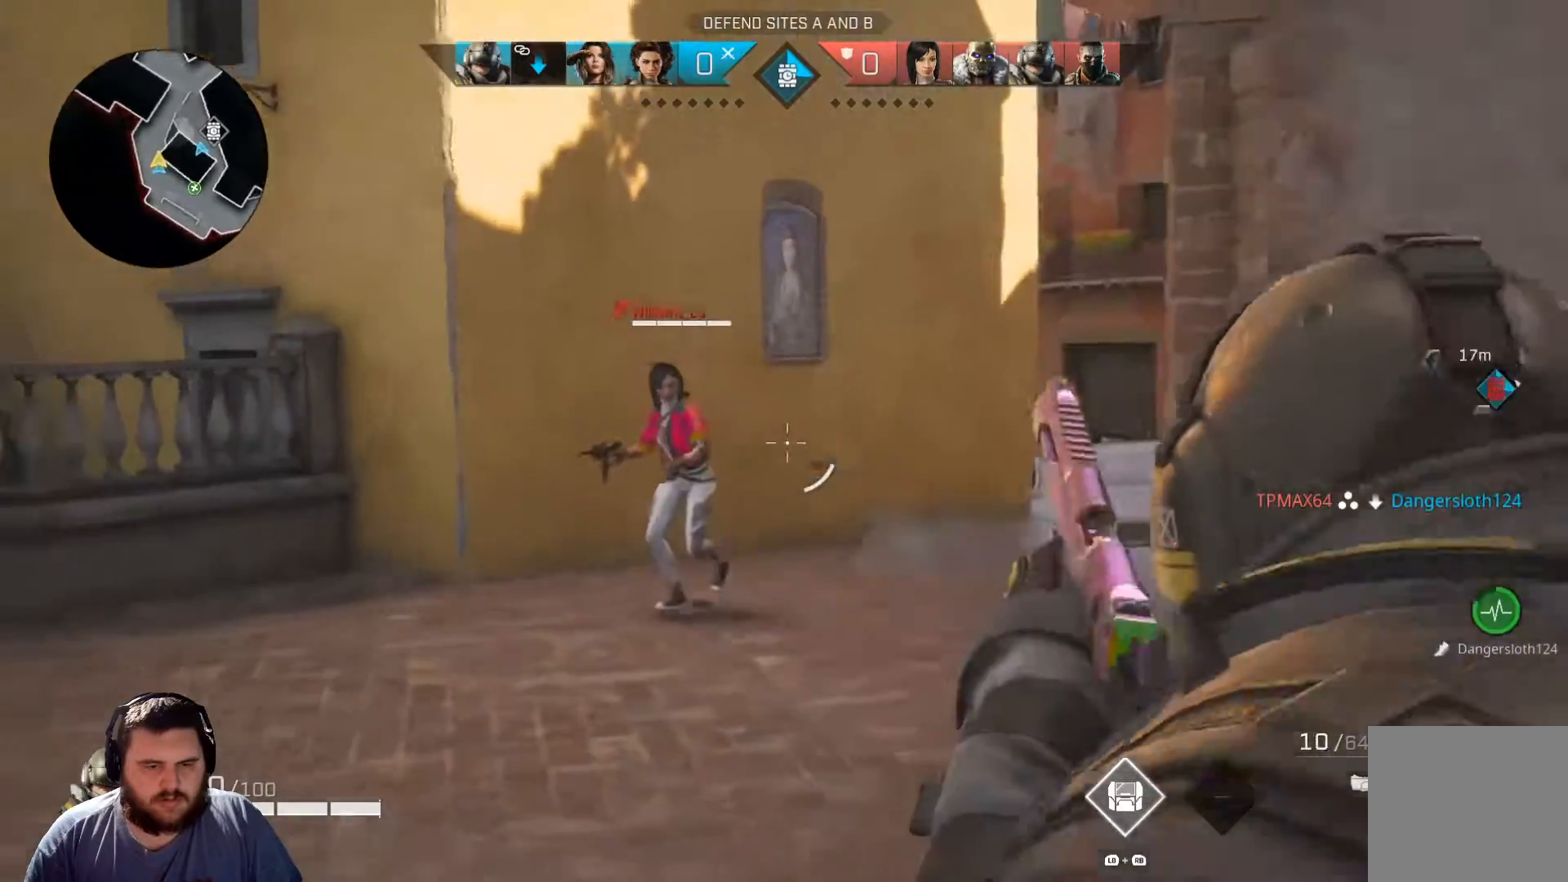
{"buttons": ["L2"], "left_stick": "down-left", "right_stick": "up", "events": [[33, "right_stick", "left"], [100, "R2", "up"], [133, "left_stick", "down-left"], [150, "R2", "down"], [267, "R2", "up"], [333, "R2", "down"], [333, "right_stick", "up-right"], [467, "R2", "up"], [467, "right_stick", "up"]]}
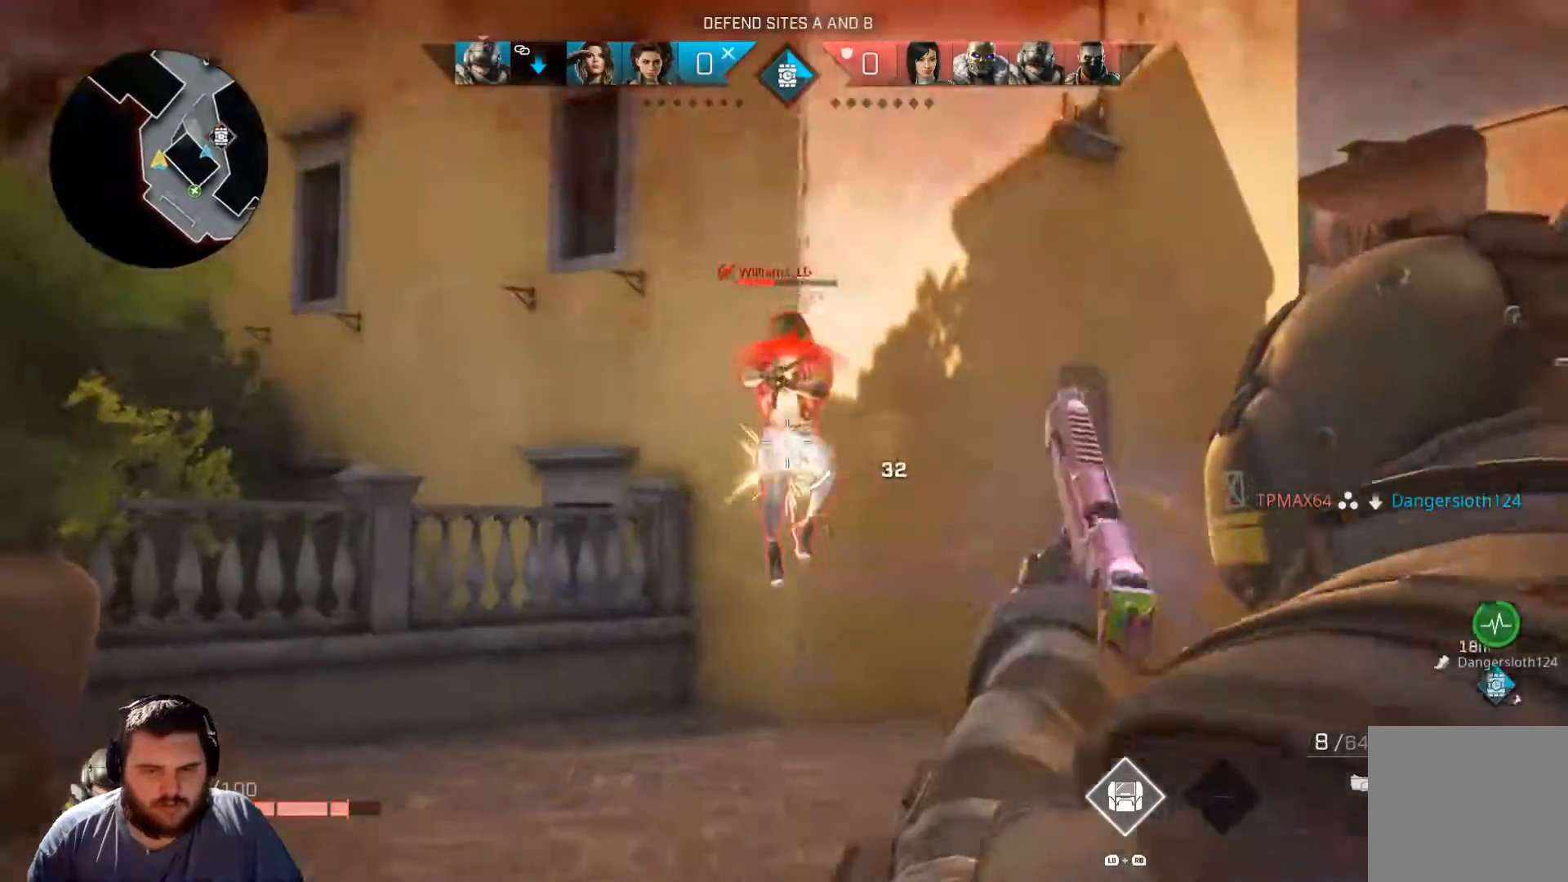
{"buttons": ["L2", "R2"], "left_stick": "down-left", "right_stick": "down-left", "events": [[17, "R2", "down"], [17, "left_stick", "down-right"], [67, "left_stick", "down"], [100, "right_stick", "up-left"], [117, "R2", "up"], [167, "R2", "down"], [267, "R2", "up"], [284, "right_stick", "down-left"], [334, "R2", "down"], [384, "left_stick", "down-left"], [401, "R2", "up"], [484, "R2", "down"]]}
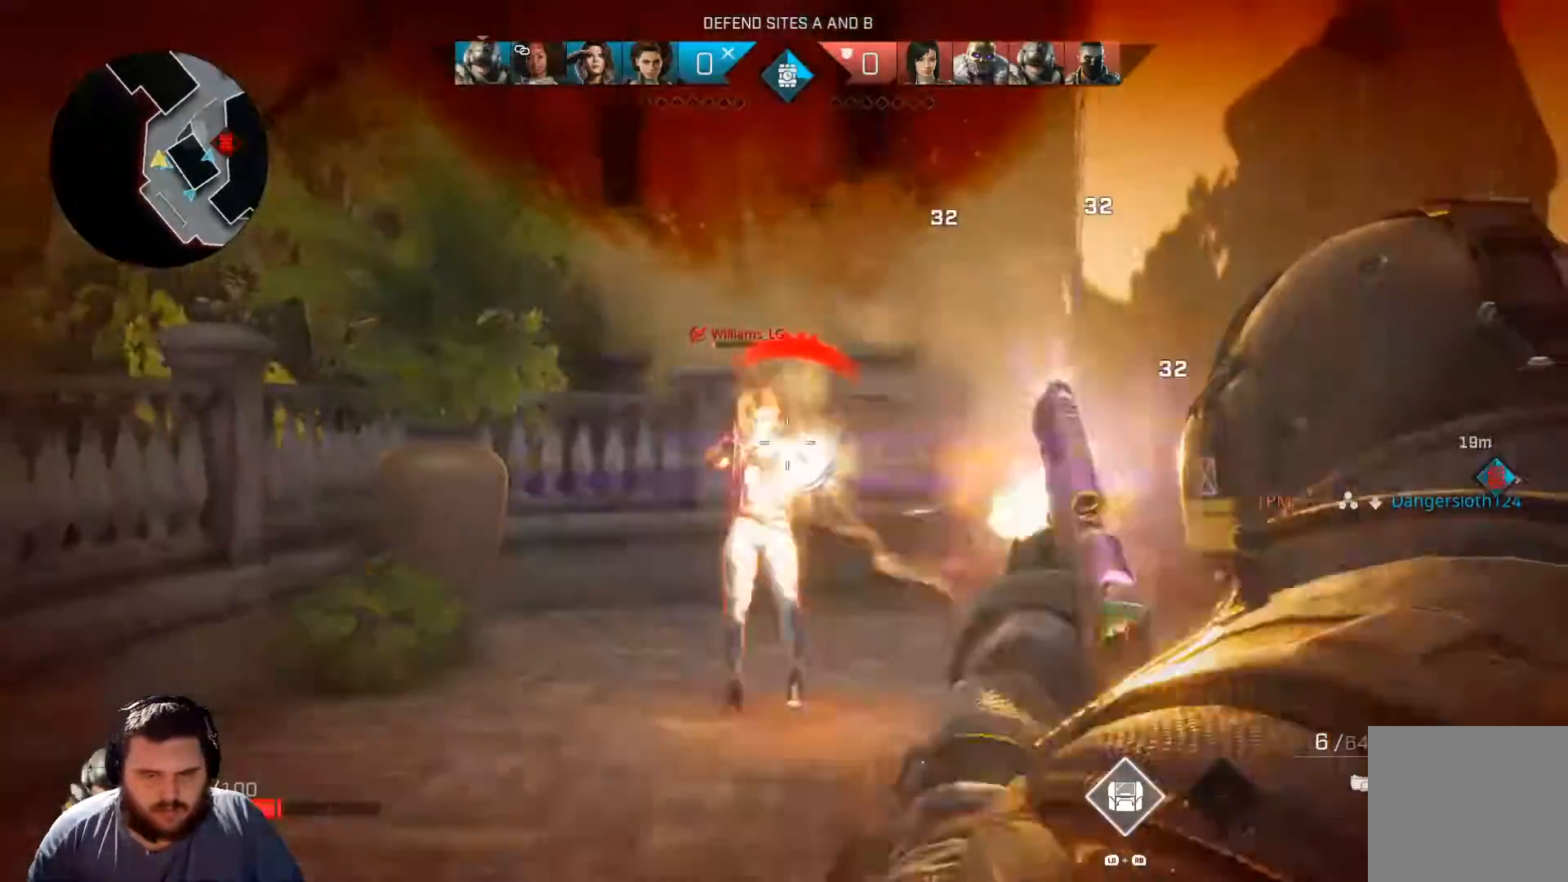
{"buttons": ["L2"], "left_stick": "down-right", "right_stick": "down-right", "events": [[33, "right_stick", "up-left"], [100, "R2", "up"], [167, "right_stick", "down-left"], [200, "R2", "down"], [300, "R2", "up"], [350, "R2", "down"], [350, "right_stick", "center"], [434, "left_stick", "down-right"], [467, "R2", "up"], [467, "right_stick", "down-right"]]}
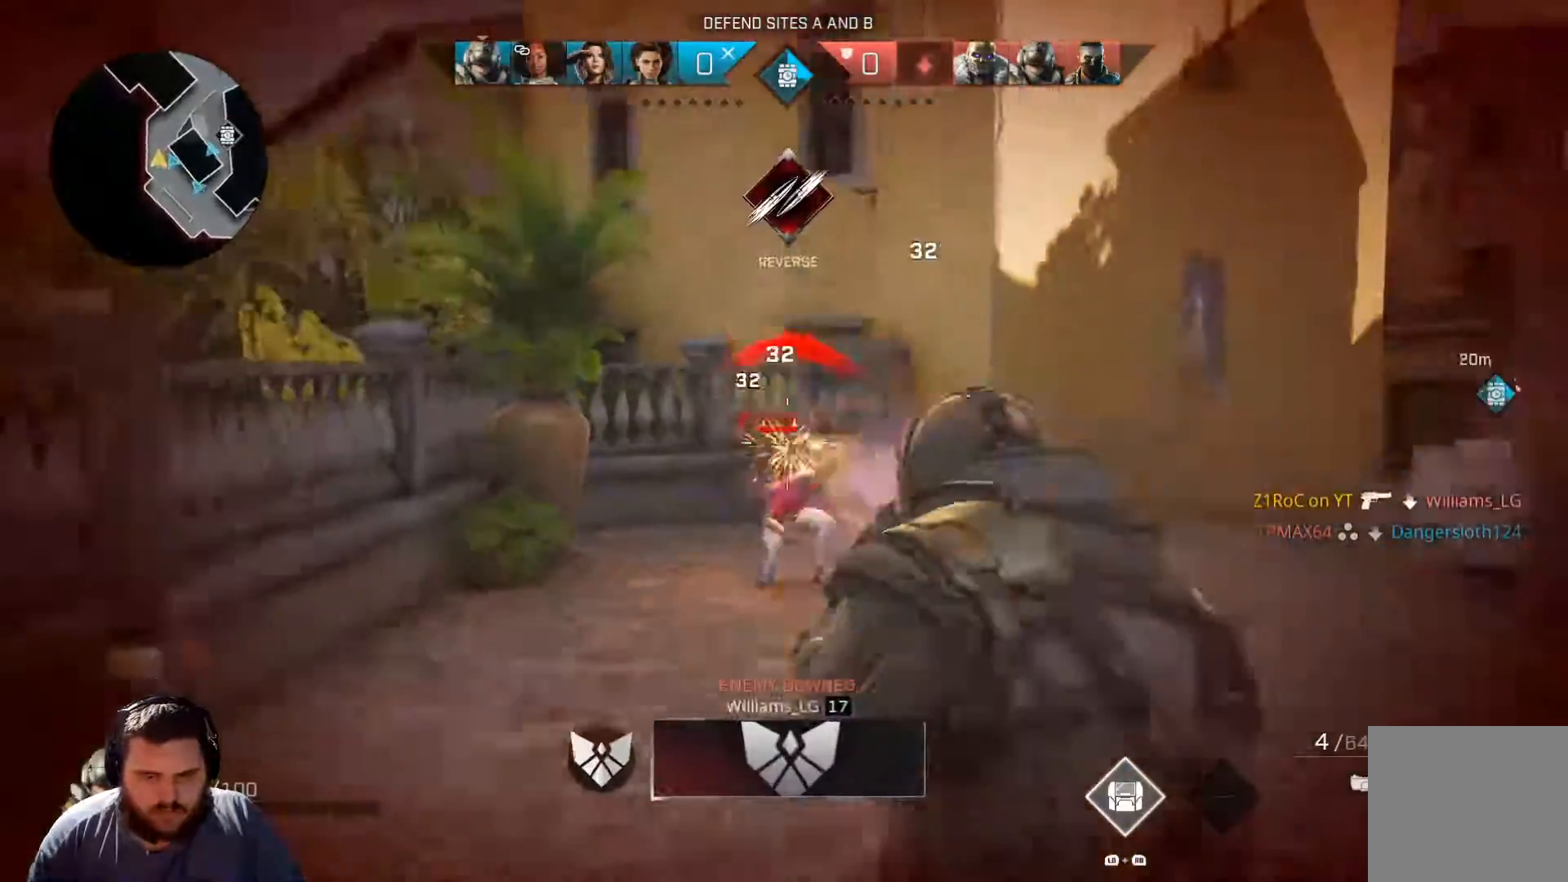
{"buttons": [], "left_stick": "up-right", "right_stick": "center", "events": [[17, "R2", "down"], [117, "right_stick", "center"], [134, "R2", "up"], [200, "R2", "down"], [267, "left_stick", "right"], [284, "L2", "up"], [301, "right_stick", "right"], [334, "R2", "up"], [434, "left_stick", "up-right"], [484, "right_stick", "center"]]}
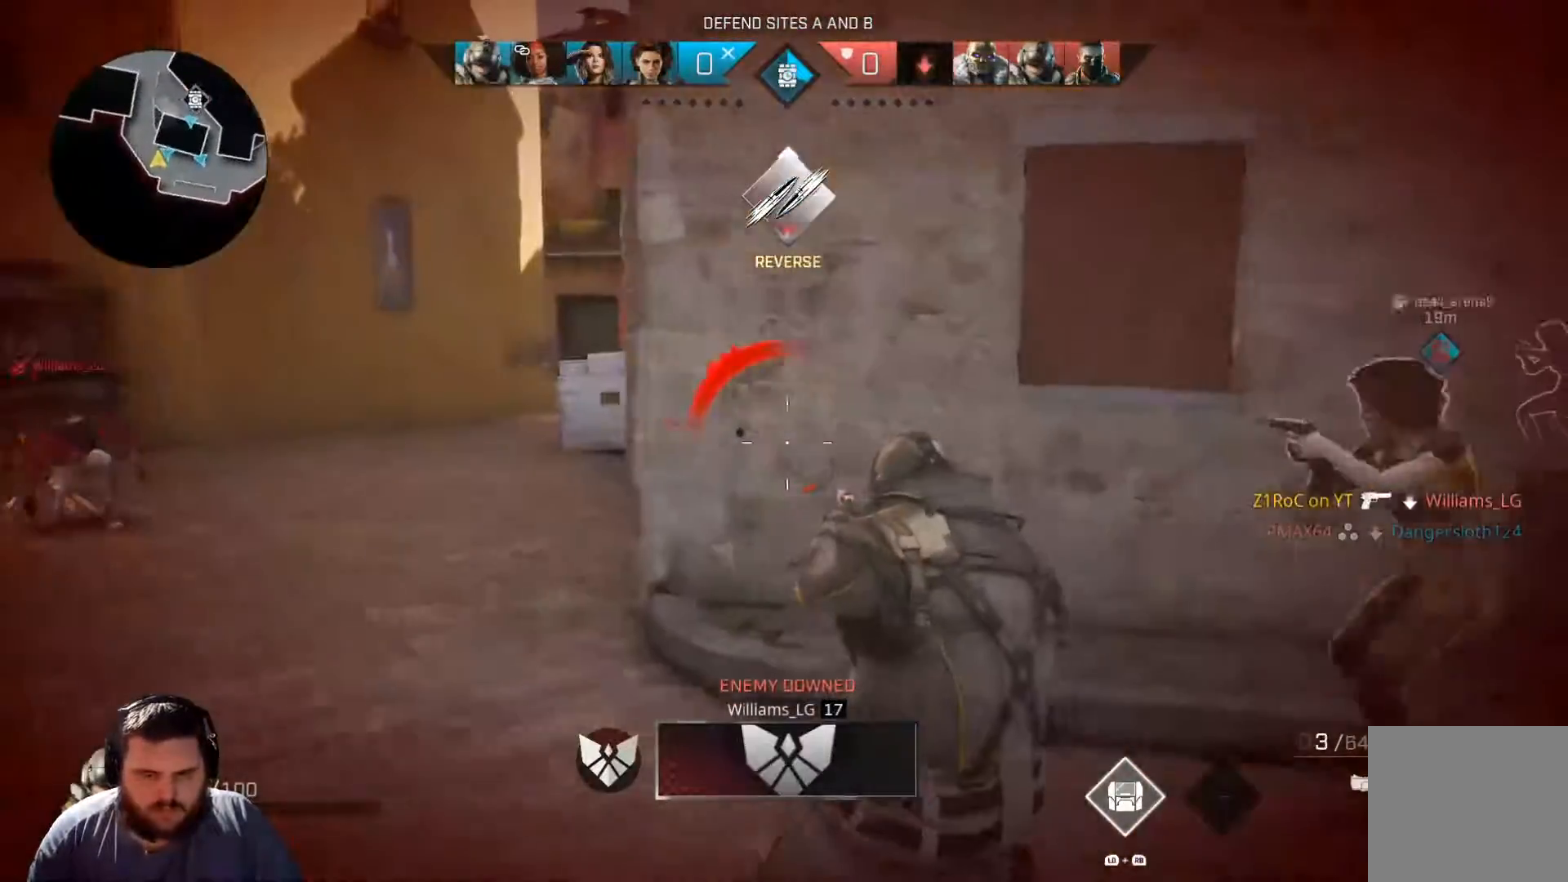
{"buttons": [], "left_stick": "right", "right_stick": "left", "events": [[66, "left_stick", "up"], [83, "X", "down"], [167, "X", "up"], [434, "left_stick", "right"], [450, "right_stick", "left"]]}
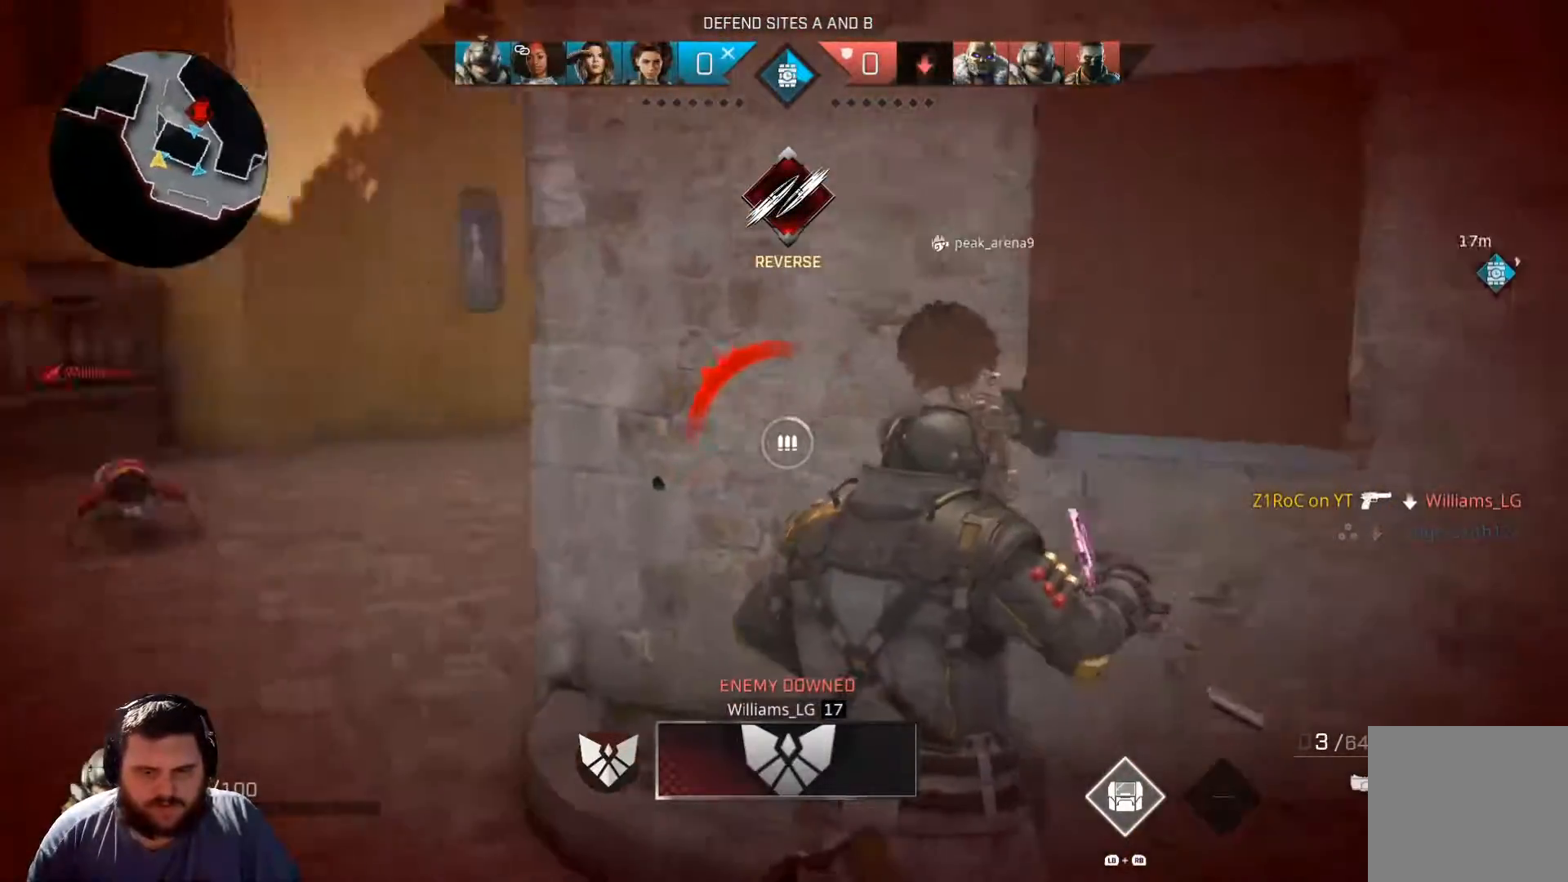
{"buttons": [], "left_stick": "center", "right_stick": "center", "events": [[184, "left_stick", "center"], [184, "right_stick", "center"]]}
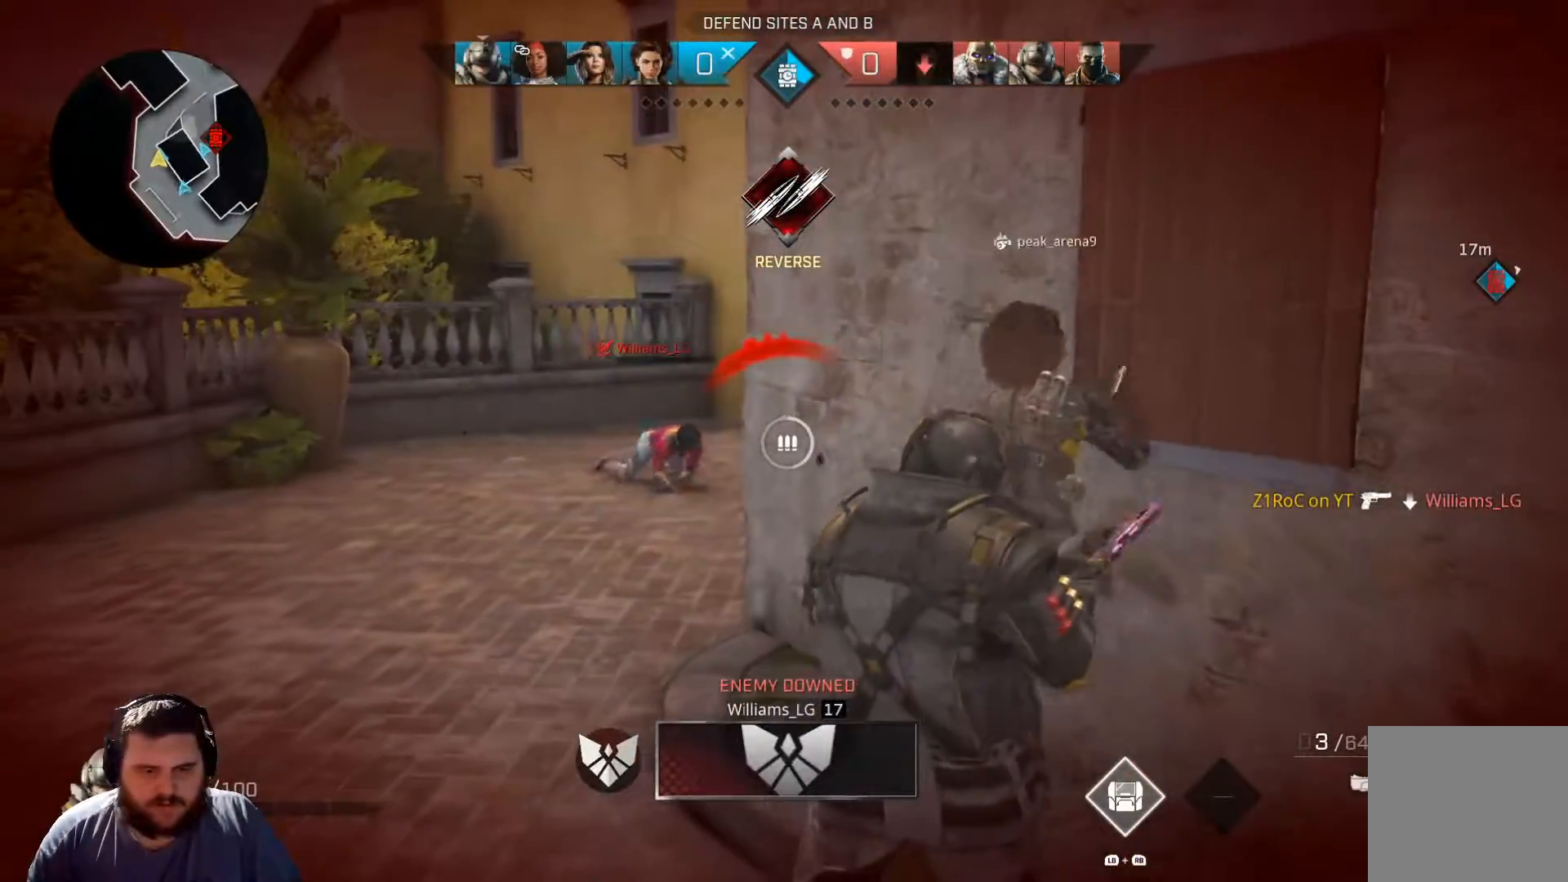
{"buttons": [], "left_stick": "center", "right_stick": "right", "events": [[183, "left_stick", "up-left"], [367, "left_stick", "up"], [434, "right_stick", "right"], [467, "left_stick", "center"]]}